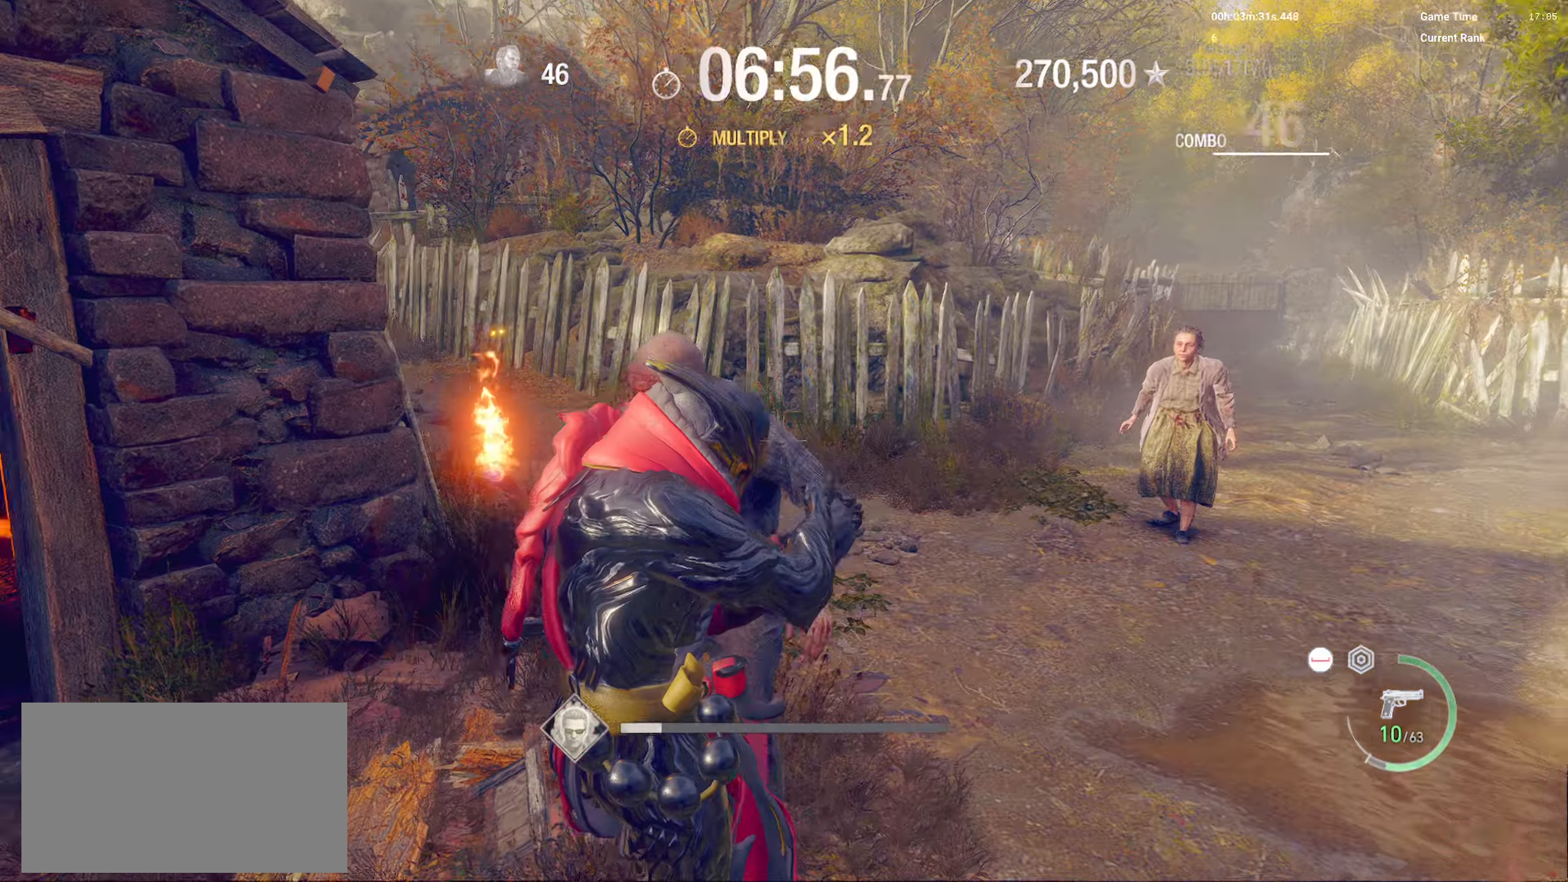
Gameplay with keyboard and mouse; each line is a JSON object with the keys and mouse buttons held at the frame after it. "events" lists presses ("down") and releases ("up") of "1", "2", "3", "4", "5", "a", "alt", "b", "c", "caps_lock", "ctrl", "d", "e", "f", "g", "q", "r", "s", "shift", "space", "super", "t", "tab", "tilde", "v", "w", "x", "z", "mouse_left", "mouse_wheel", "mouse_right", "mouse_mb4" and "mouse_mb5" between this image and that frame as [ms after this image, input, new state], when the widget could be followed in between. "mouse_left", "mouse_wheel", "mouse_right", "mouse_mb4", "mouse_mb5" = the "left", "wheel", "right", "mb4", "mb5" buttons of the "mouse" list. No other keys are recorded. "wheel" means that the mouse wheel is clicked or scrolled. Mouse movement is not recorded.
{"keys": [], "mouse": [], "events": [[83, "space", "up"], [117, "space", "down"], [200, "space", "up"]]}
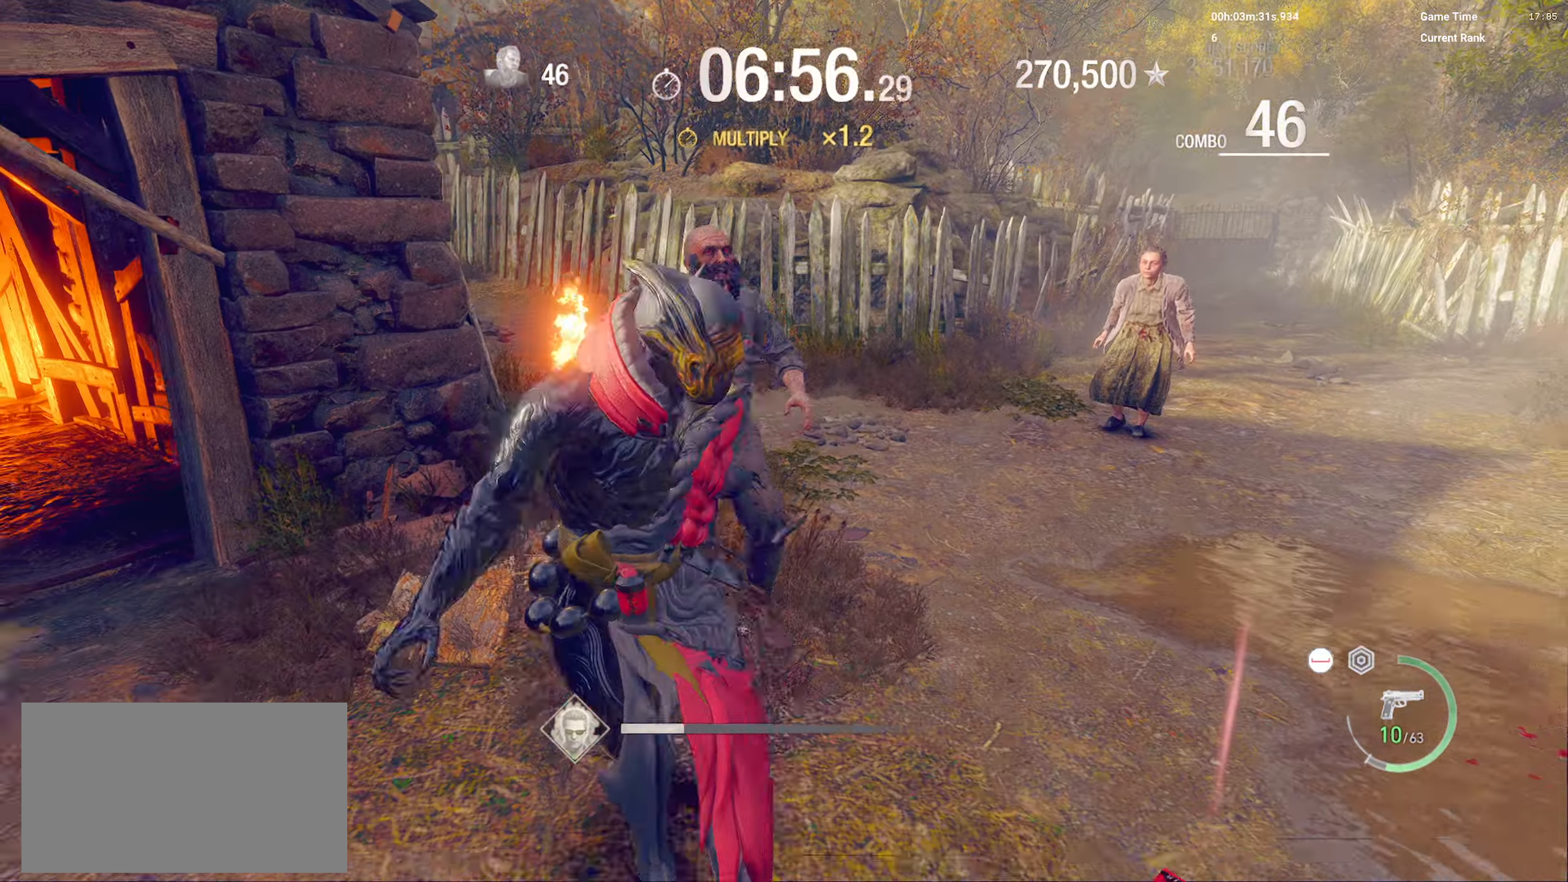
{"keys": [], "mouse": [], "events": []}
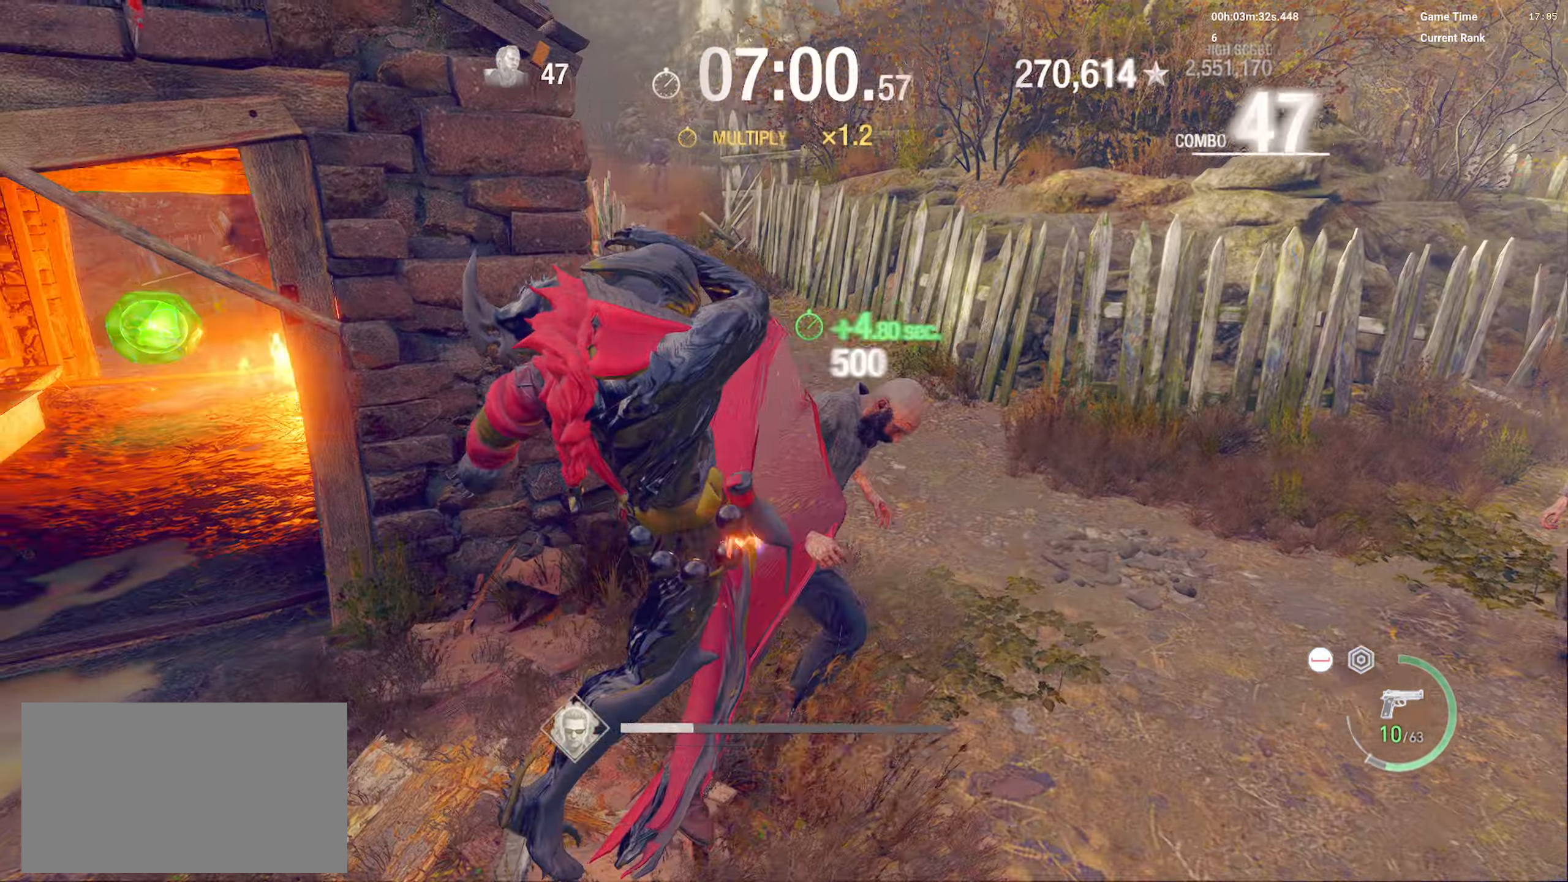
{"keys": ["d", "shift", "w"], "mouse": ["right"], "events": [[67, "mouse_right", "down"], [217, "d", "down"], [400, "shift", "down"], [400, "w", "down"]]}
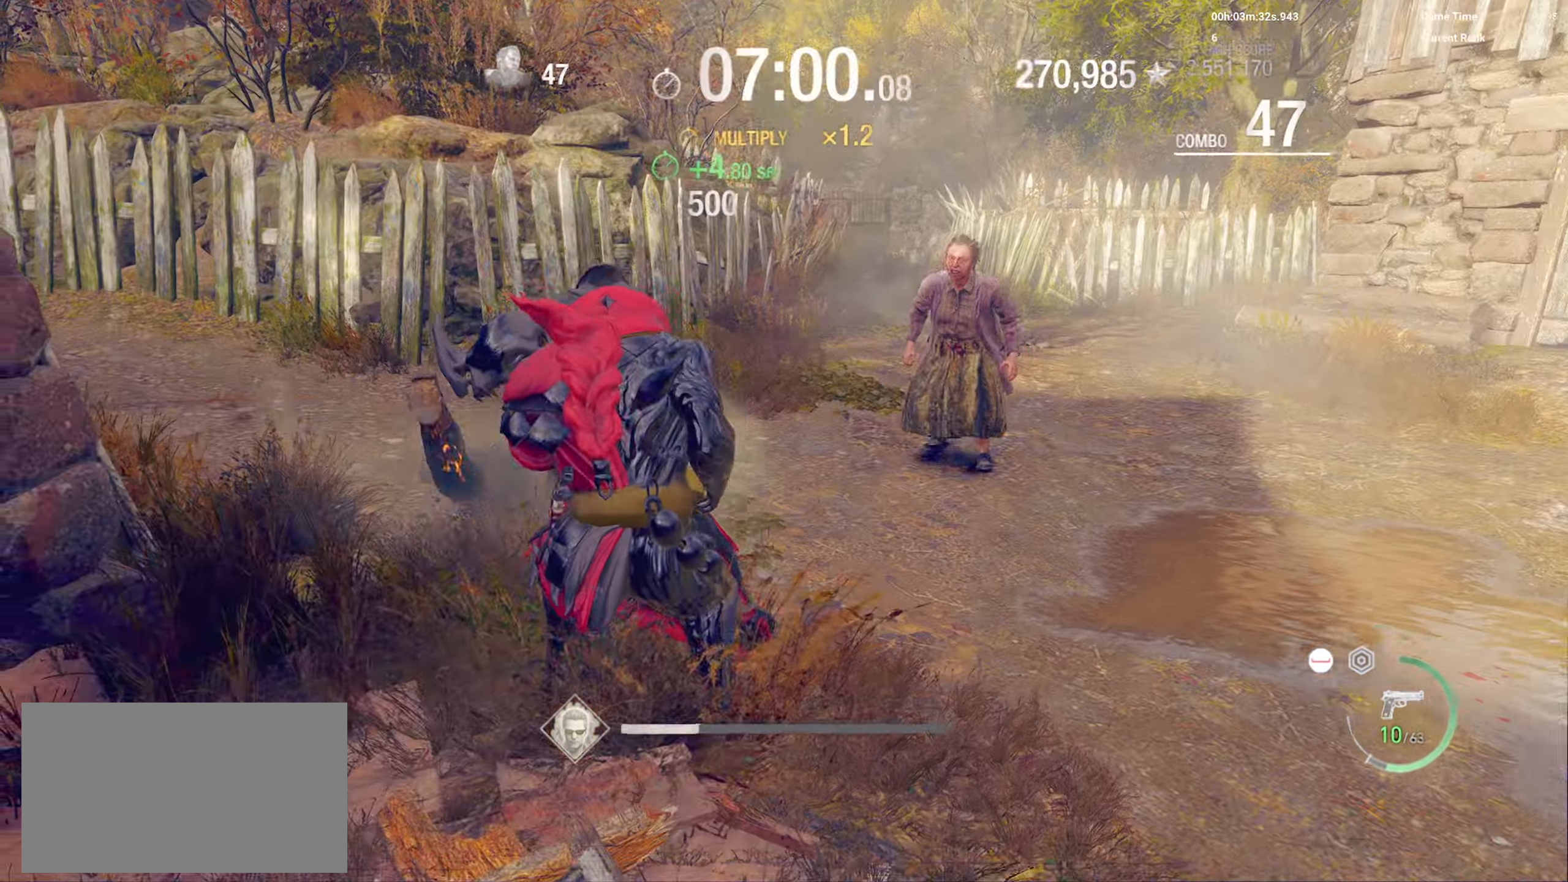
{"keys": ["a", "s"], "mouse": ["right"], "events": [[133, "mouse_right", "up"], [267, "mouse_right", "down"], [283, "d", "up"], [283, "w", "up"], [300, "shift", "up"], [350, "s", "down"], [417, "a", "down"]]}
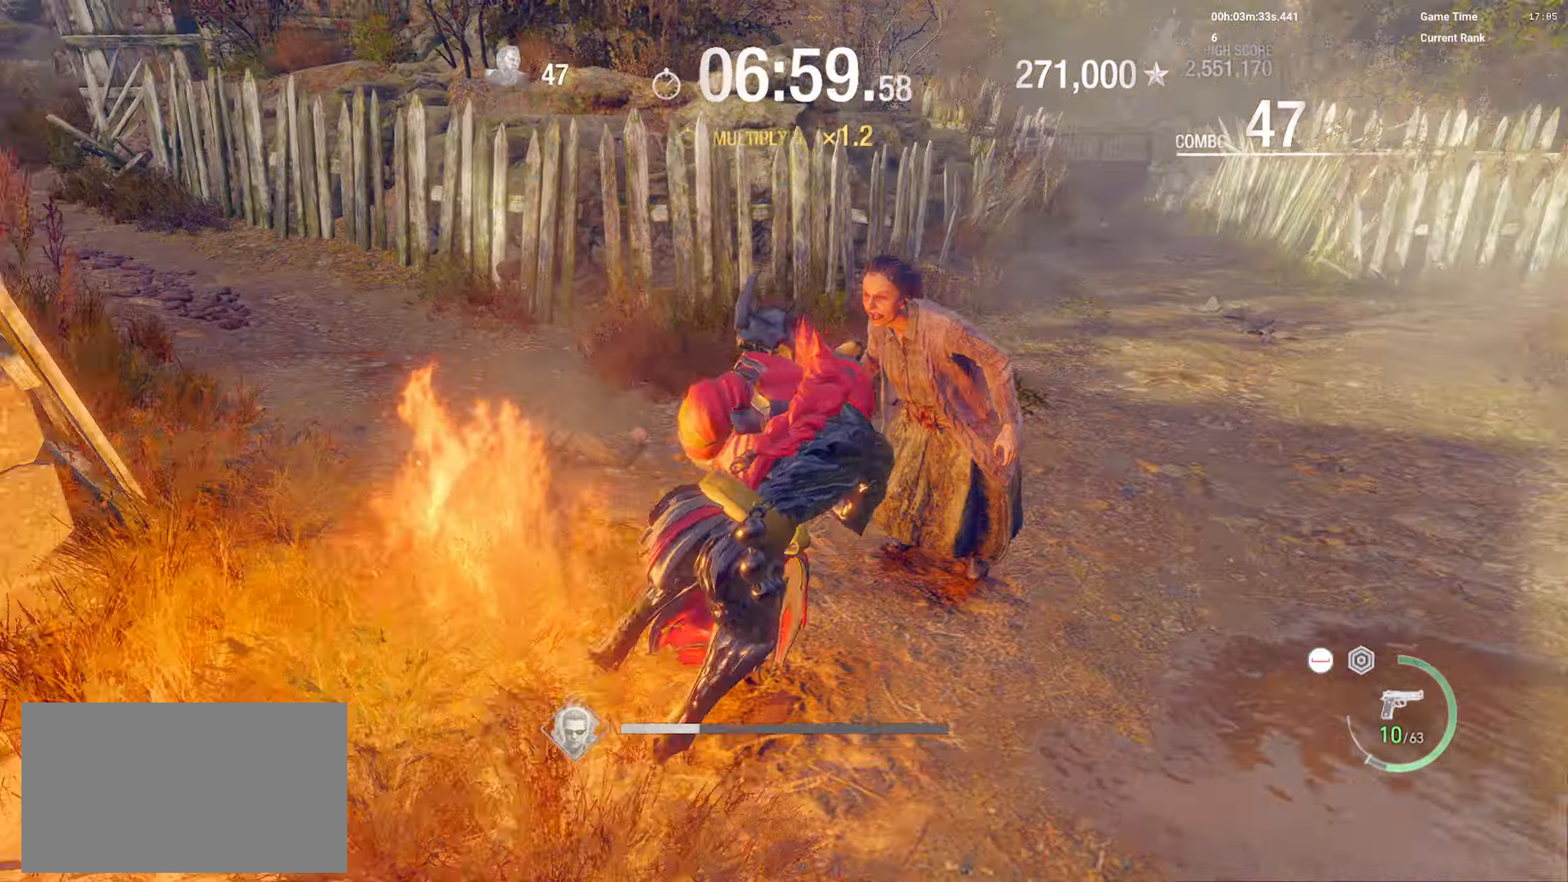
{"keys": [], "mouse": [], "events": [[100, "a", "up"], [133, "s", "up"], [150, "a", "down"], [150, "mouse_right", "up"], [183, "space", "down"], [233, "a", "up"], [433, "space", "up"]]}
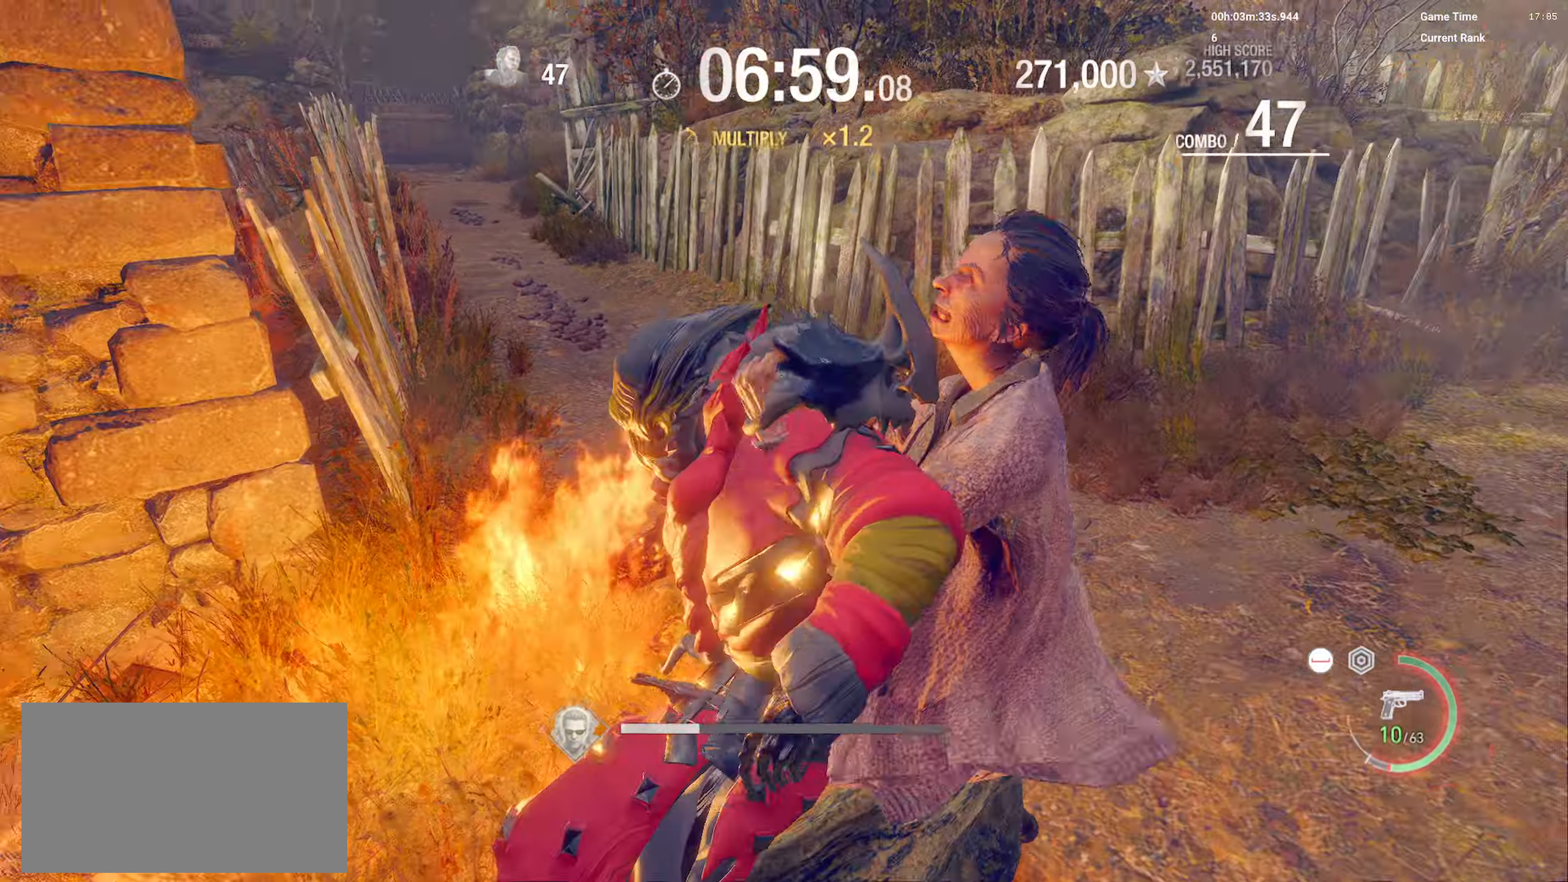
{"keys": ["f"], "mouse": [], "events": [[250, "f", "down"], [400, "f", "up"], [433, "f", "down"]]}
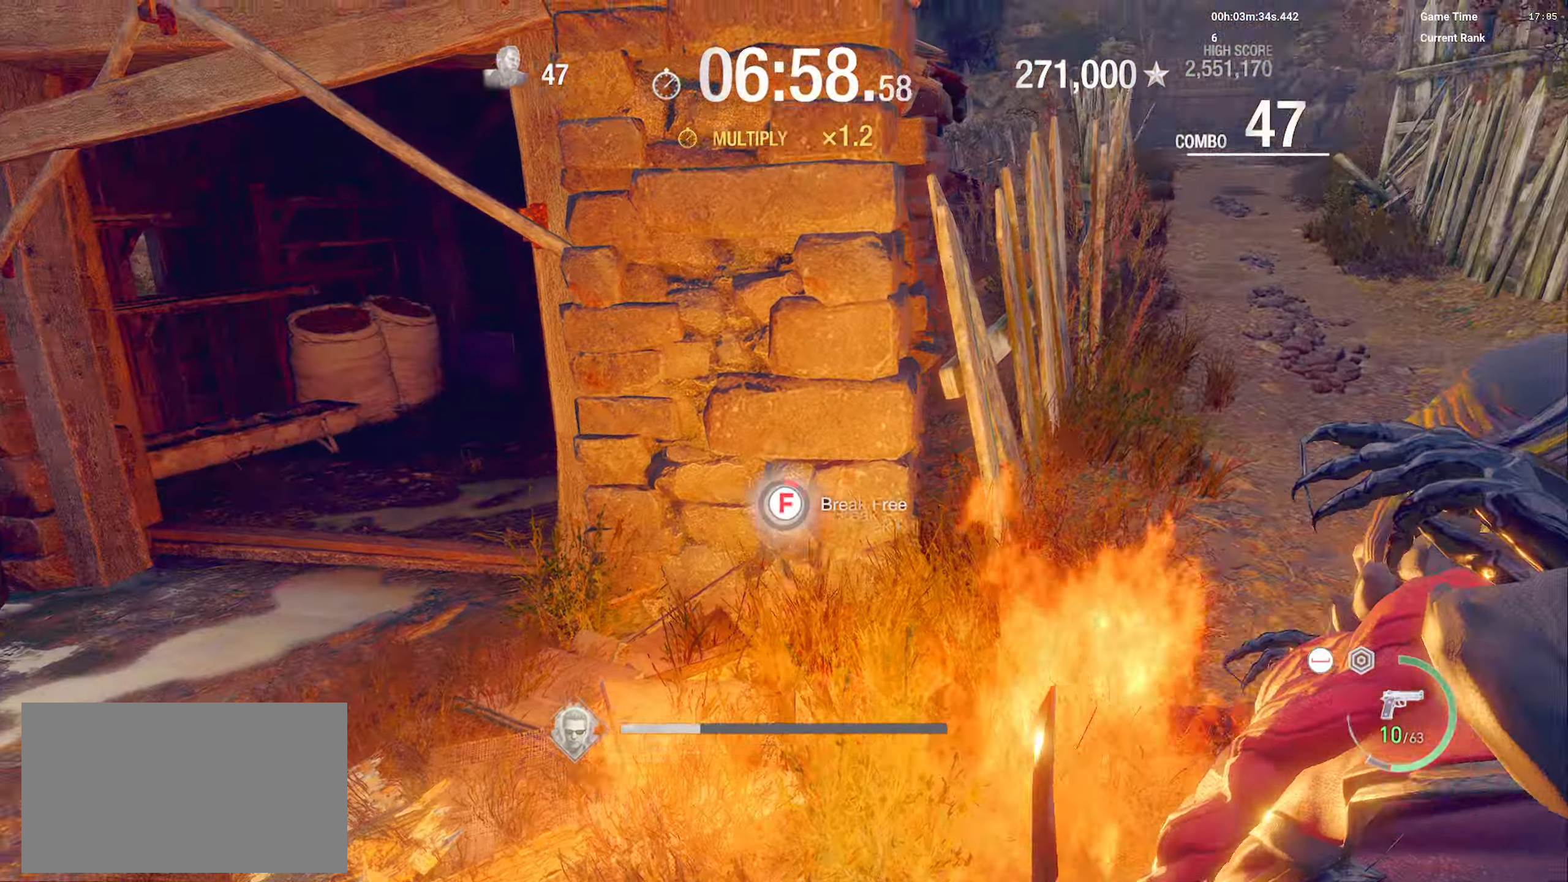
{"keys": ["f"], "mouse": [], "events": [[33, "f", "up"], [67, "f", "down"], [150, "f", "up"], [200, "f", "down"], [283, "f", "up"], [317, "f", "down"], [383, "f", "up"], [433, "f", "down"]]}
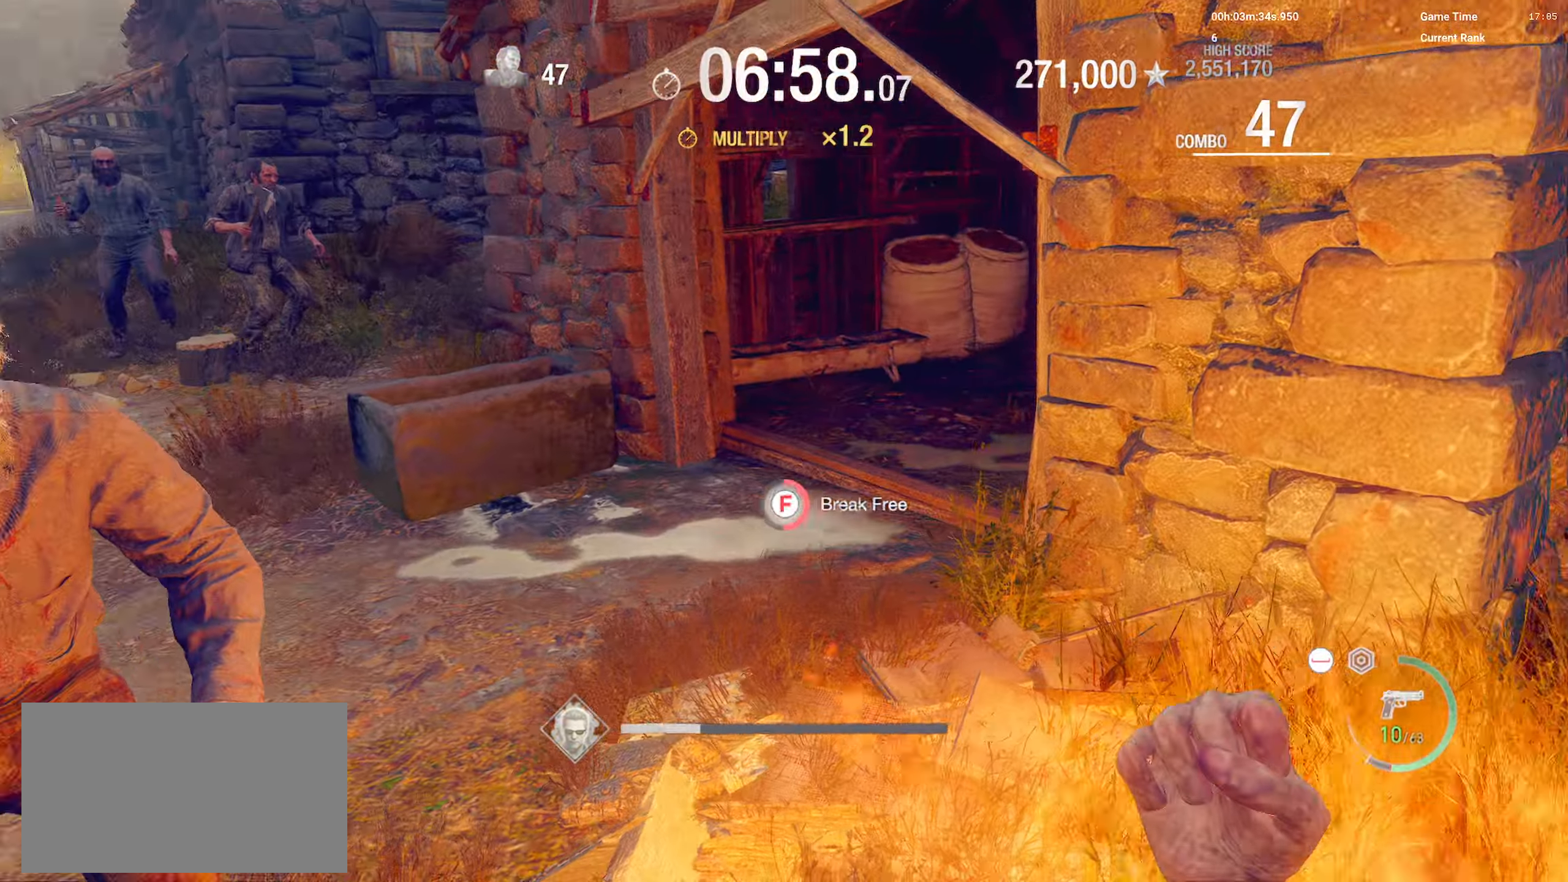
{"keys": ["f"], "mouse": [], "events": [[33, "f", "up"], [83, "f", "down"], [150, "f", "up"], [217, "f", "down"], [267, "f", "up"], [367, "f", "down"], [433, "f", "up"], [500, "f", "down"]]}
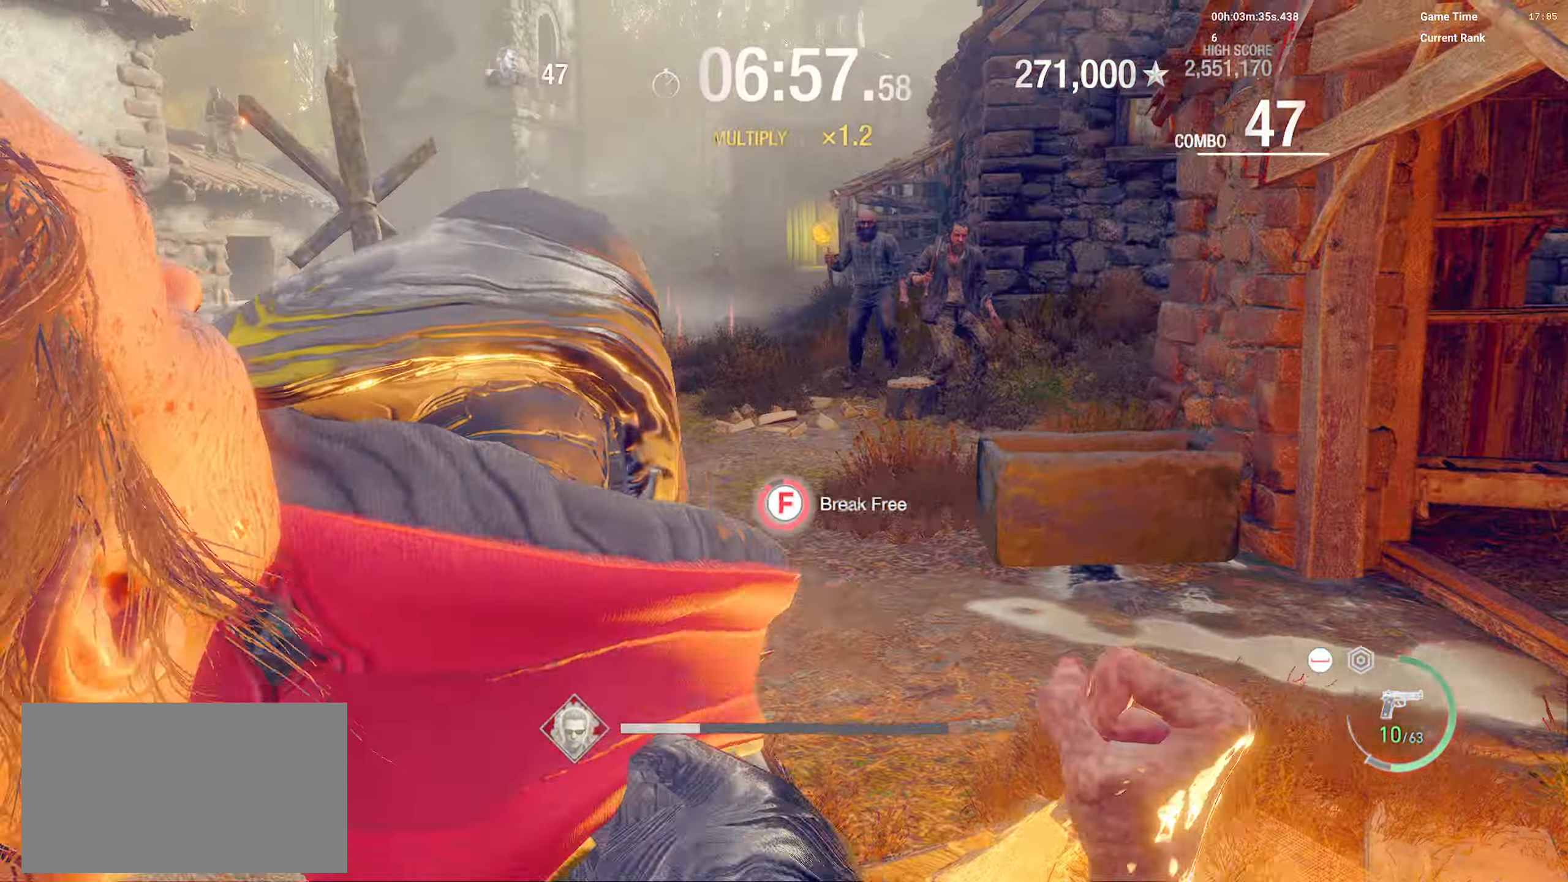
{"keys": [], "mouse": [], "events": [[67, "f", "up"], [133, "f", "down"], [217, "f", "up"]]}
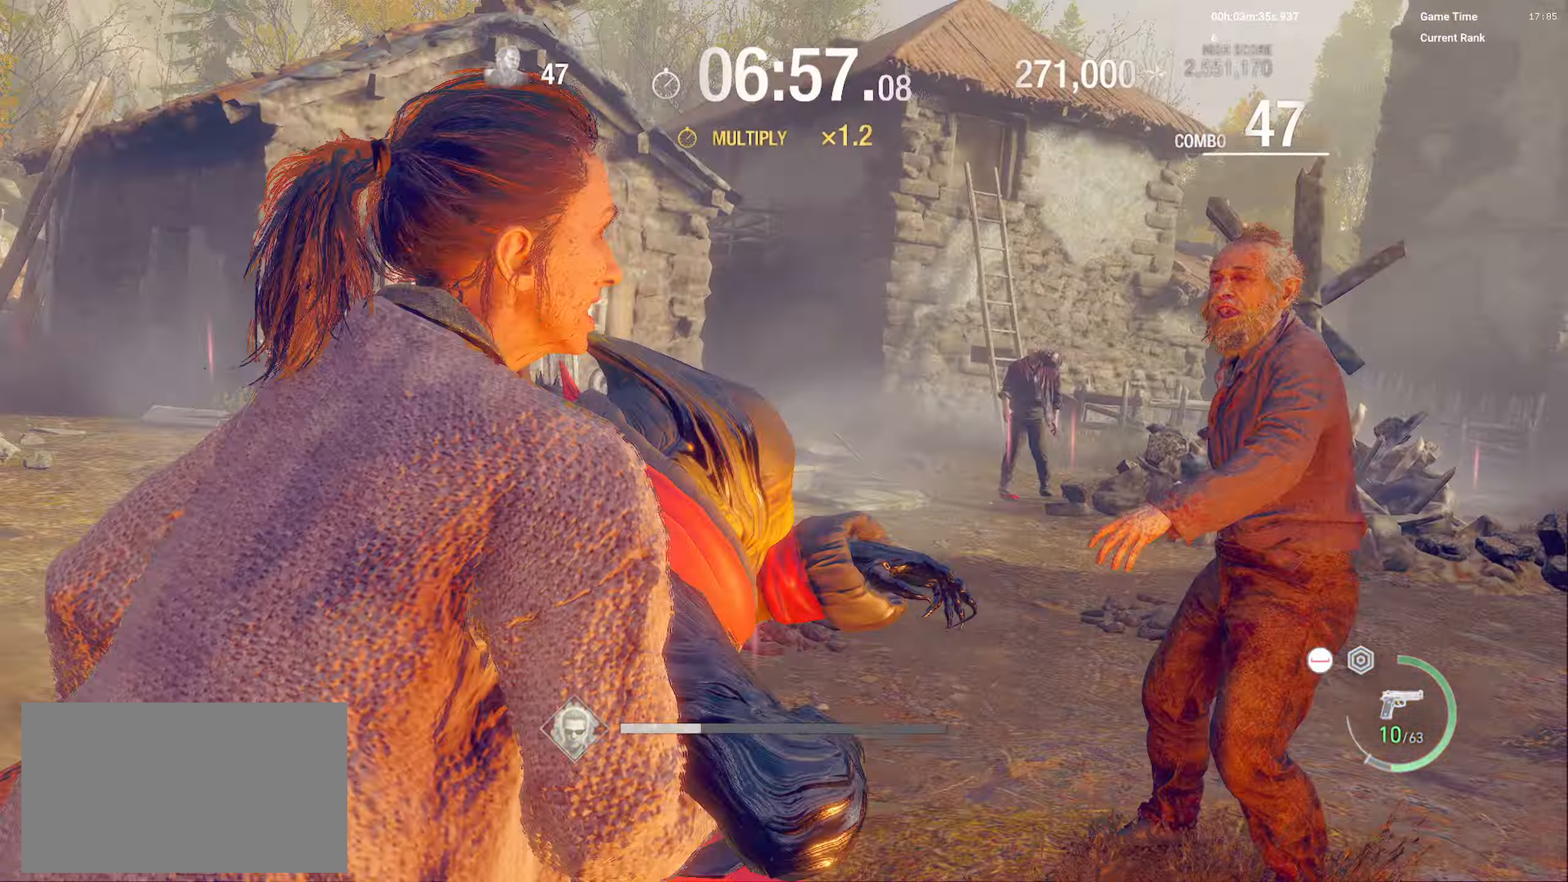
{"keys": [], "mouse": ["right"], "events": [[333, "mouse_right", "down"]]}
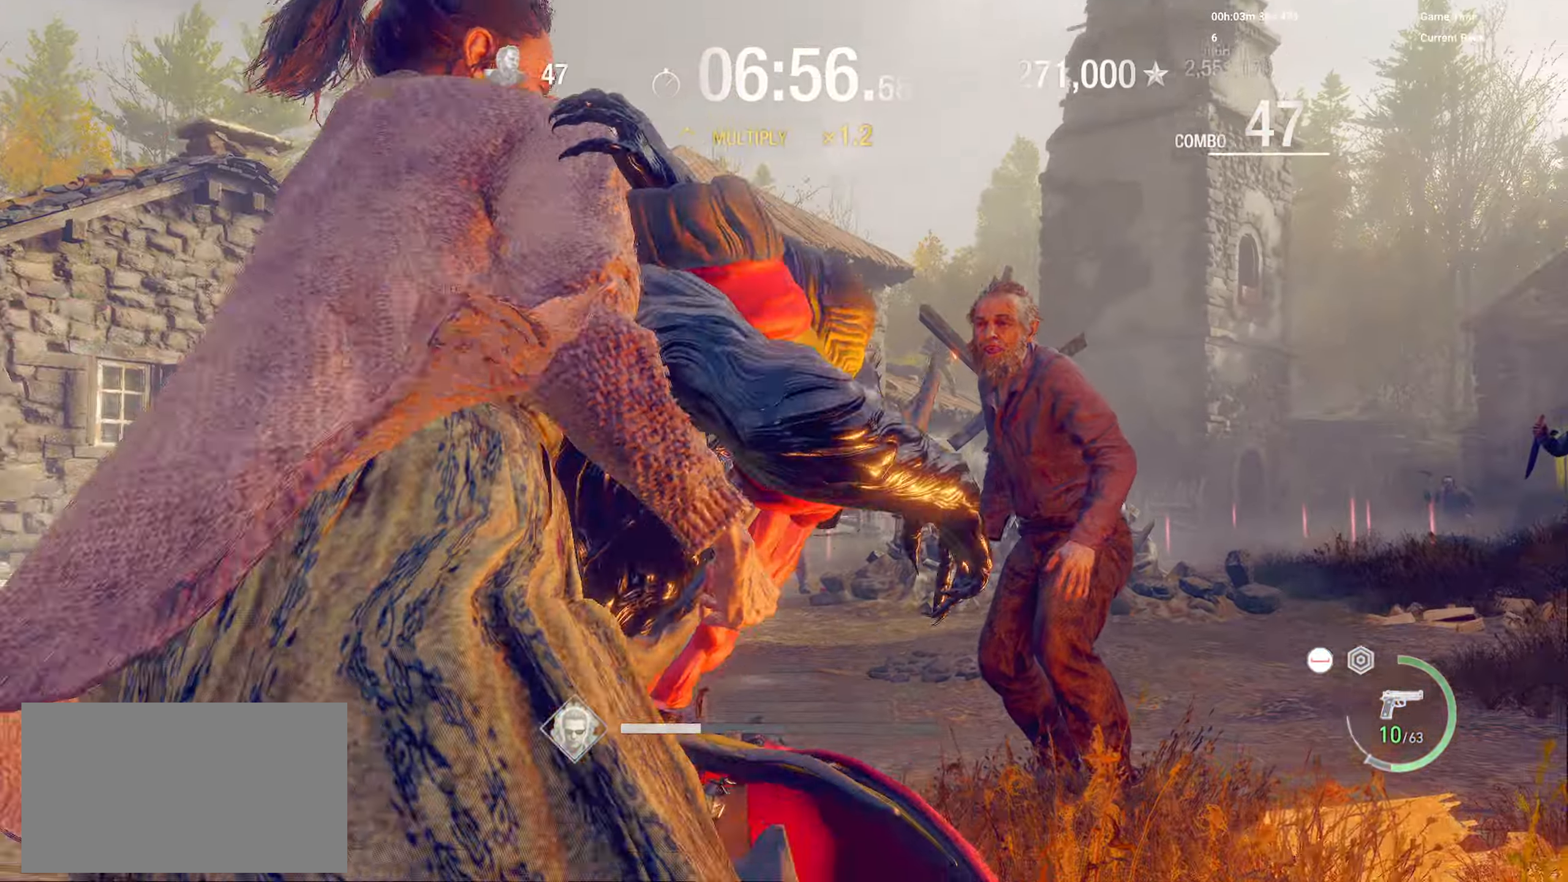
{"keys": ["shift", "w"], "mouse": ["right"], "events": [[83, "w", "down"], [317, "shift", "down"]]}
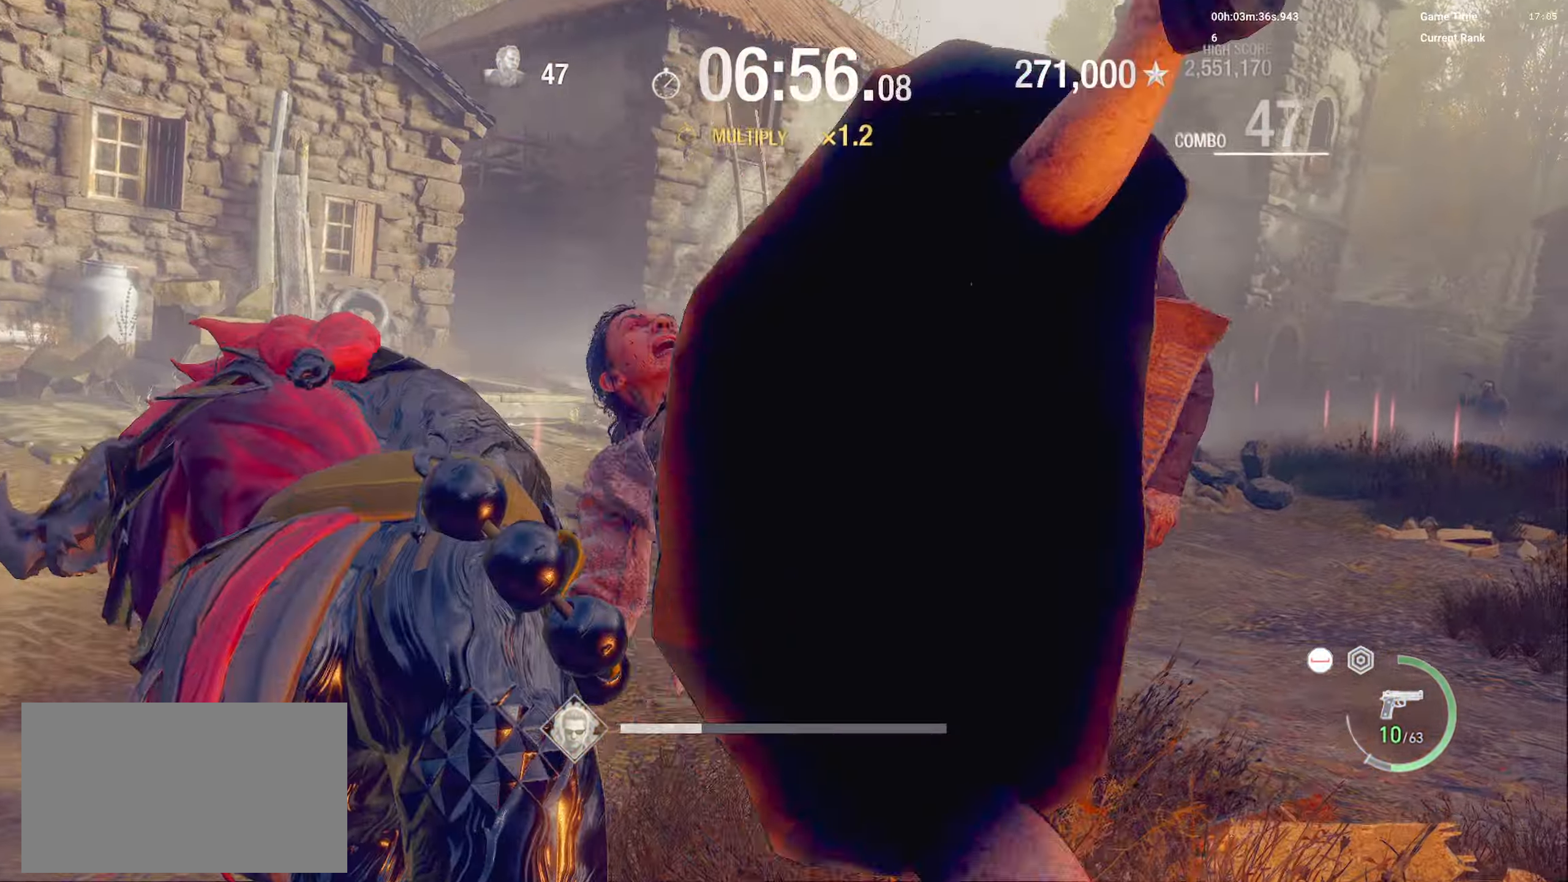
{"keys": ["shift", "w"], "mouse": ["right"], "events": []}
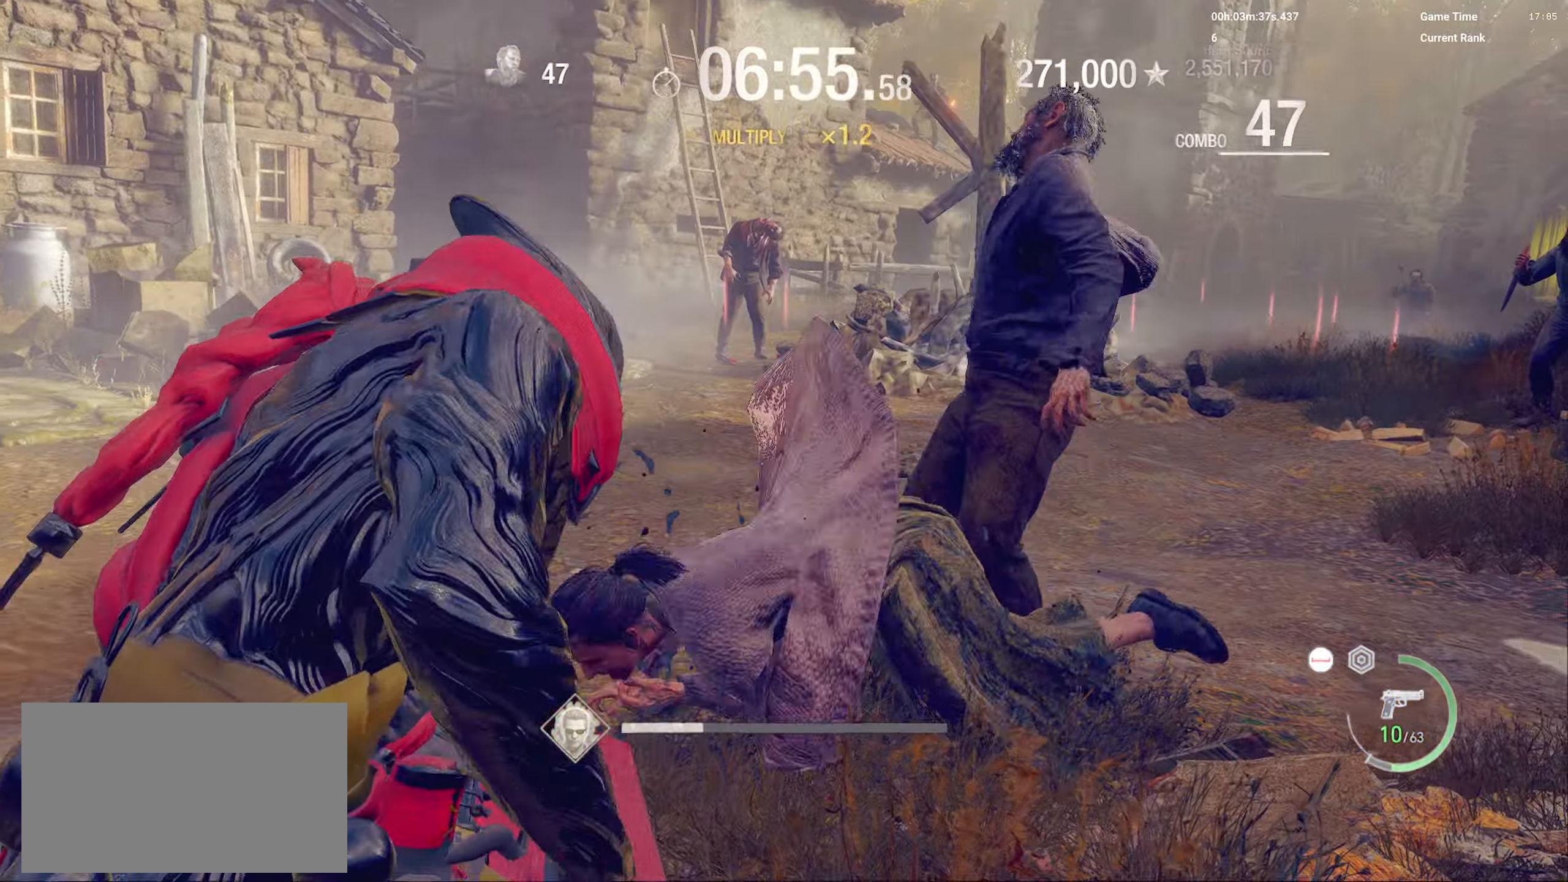
{"keys": ["d", "shift", "w"], "mouse": [], "events": [[150, "d", "down"], [400, "mouse_right", "up"]]}
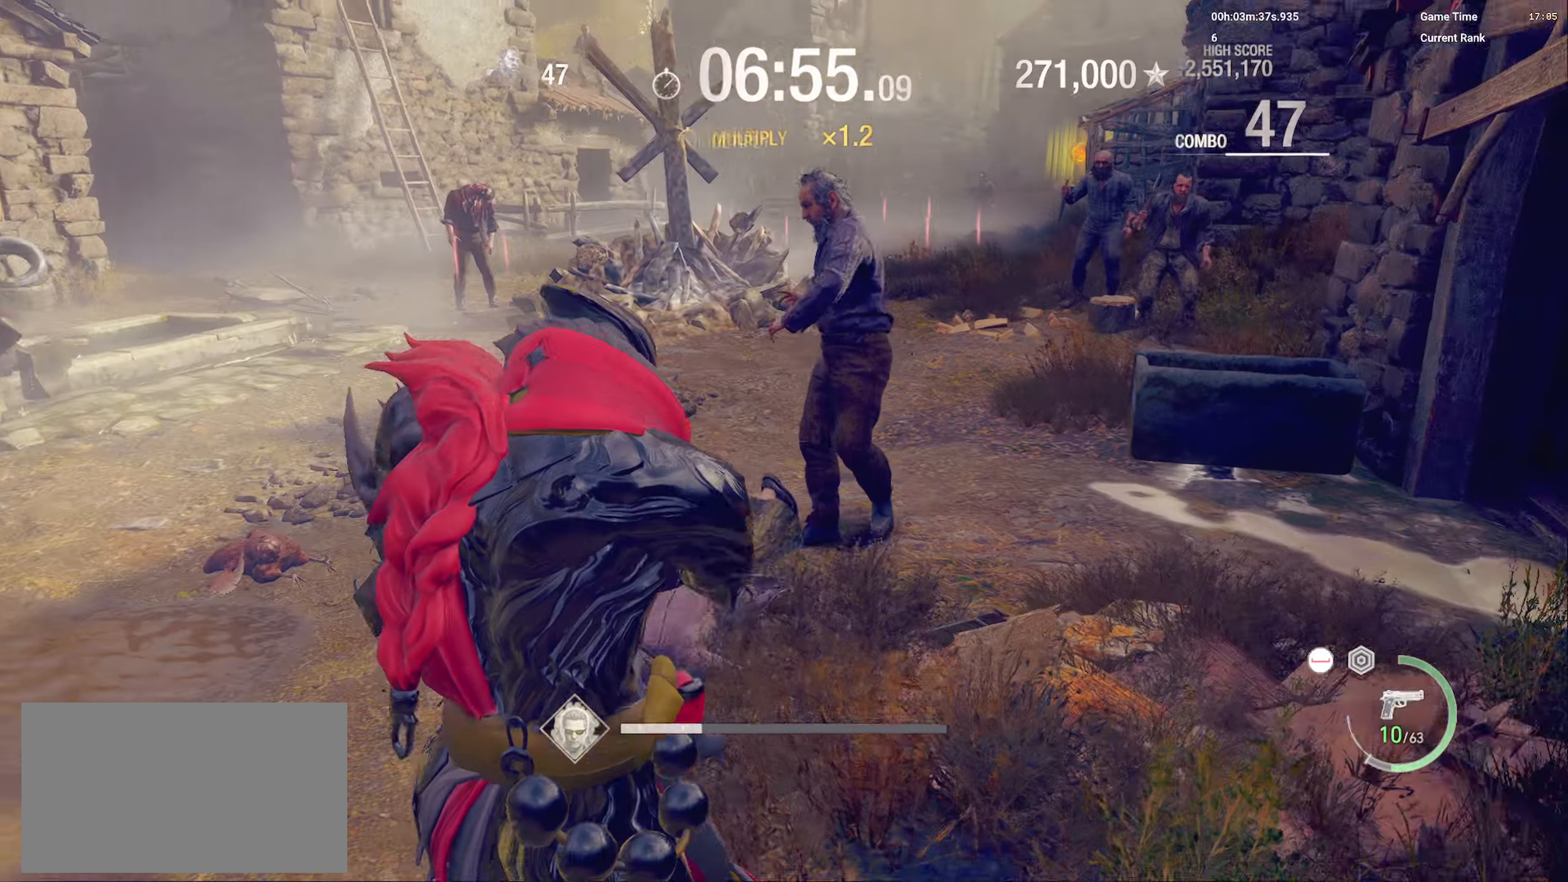
{"keys": ["shift", "w"], "mouse": [], "events": [[500, "d", "up"]]}
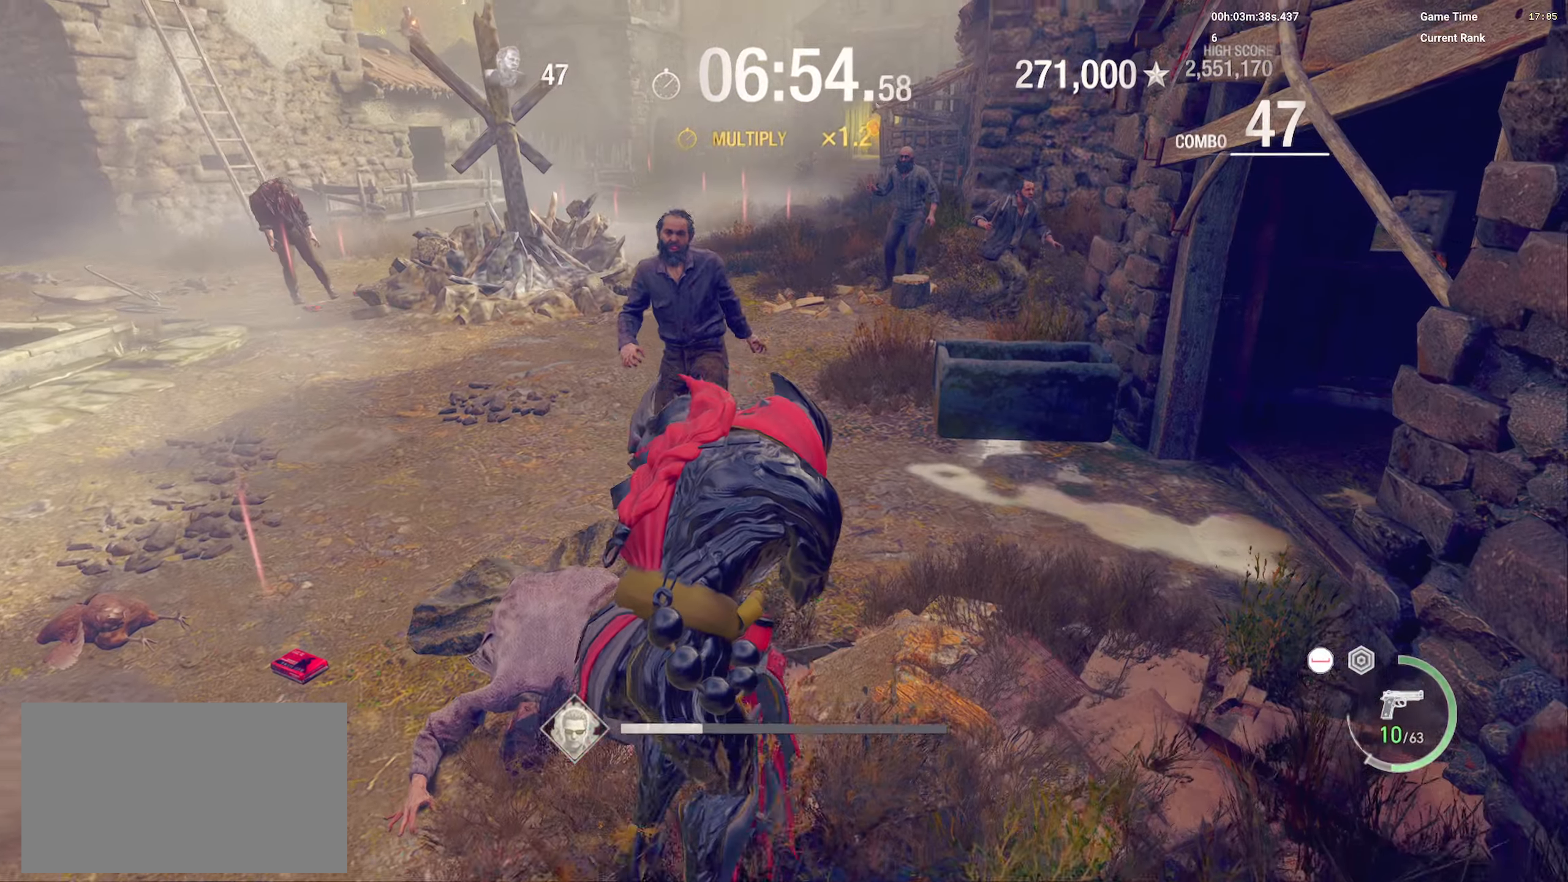
{"keys": ["f", "shift", "w"], "mouse": [], "events": [[283, "f", "down"], [400, "f", "up"], [500, "f", "down"]]}
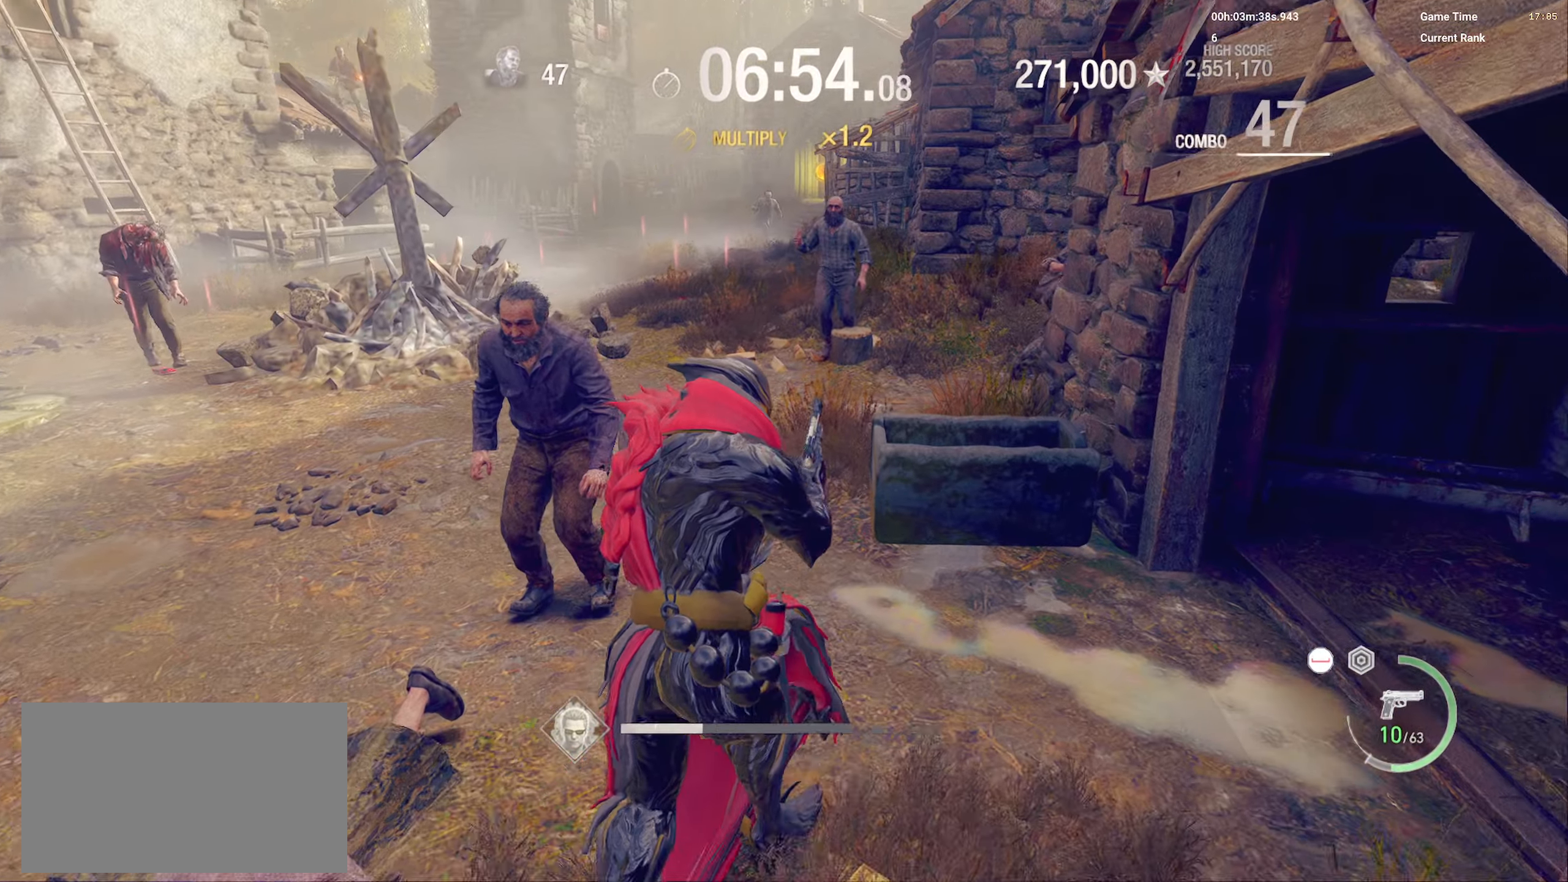
{"keys": ["d", "shift", "w"], "mouse": [], "events": [[117, "f", "up"], [217, "f", "down"], [333, "f", "up"], [500, "d", "down"]]}
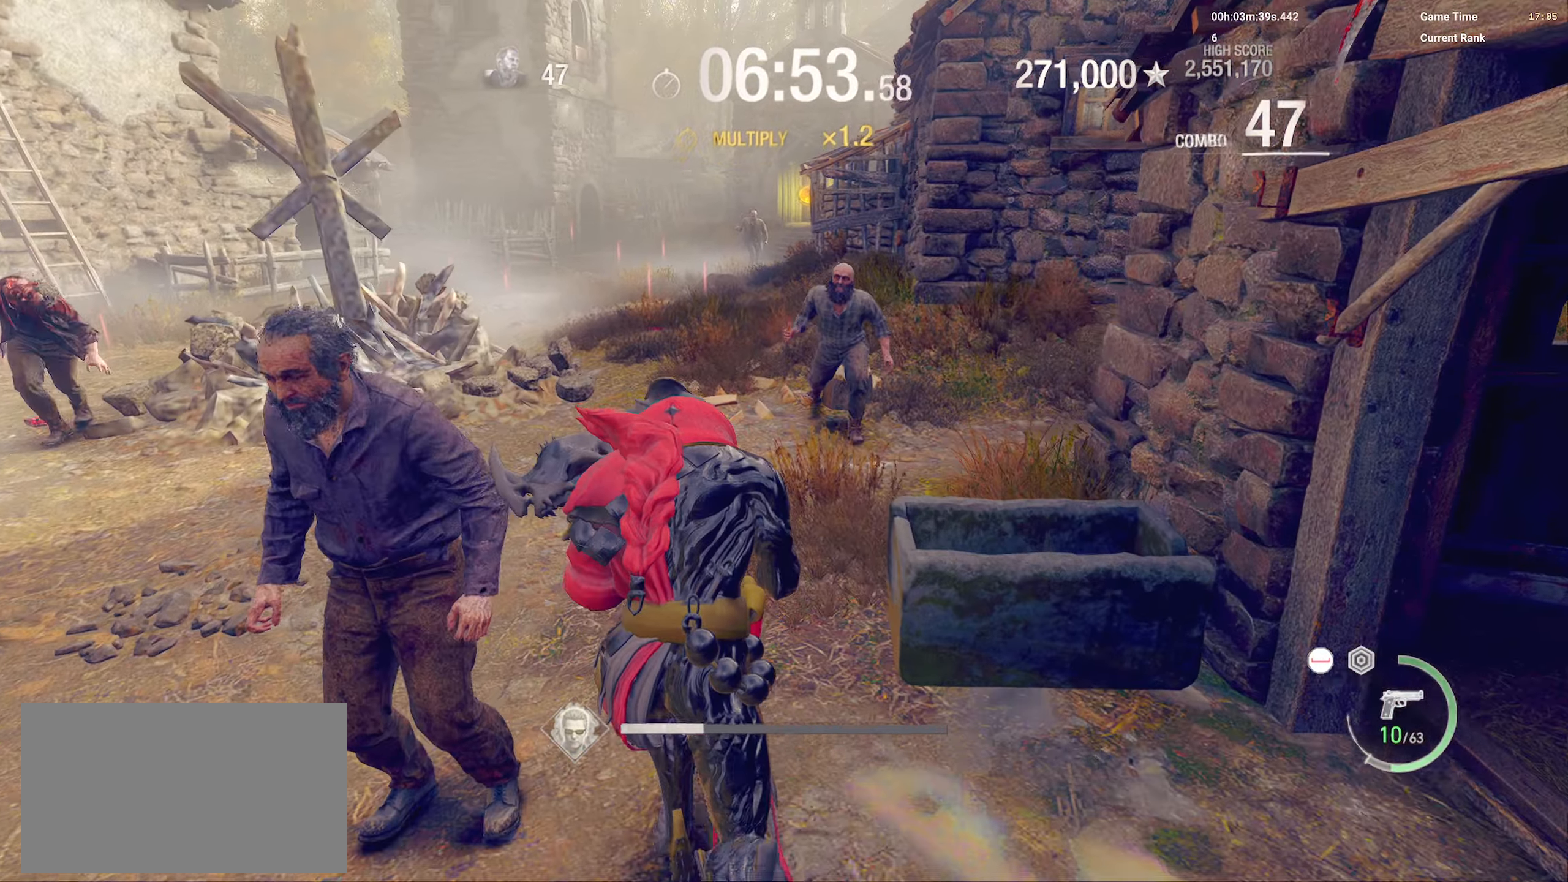
{"keys": ["shift", "w"], "mouse": [], "events": [[267, "d", "up"]]}
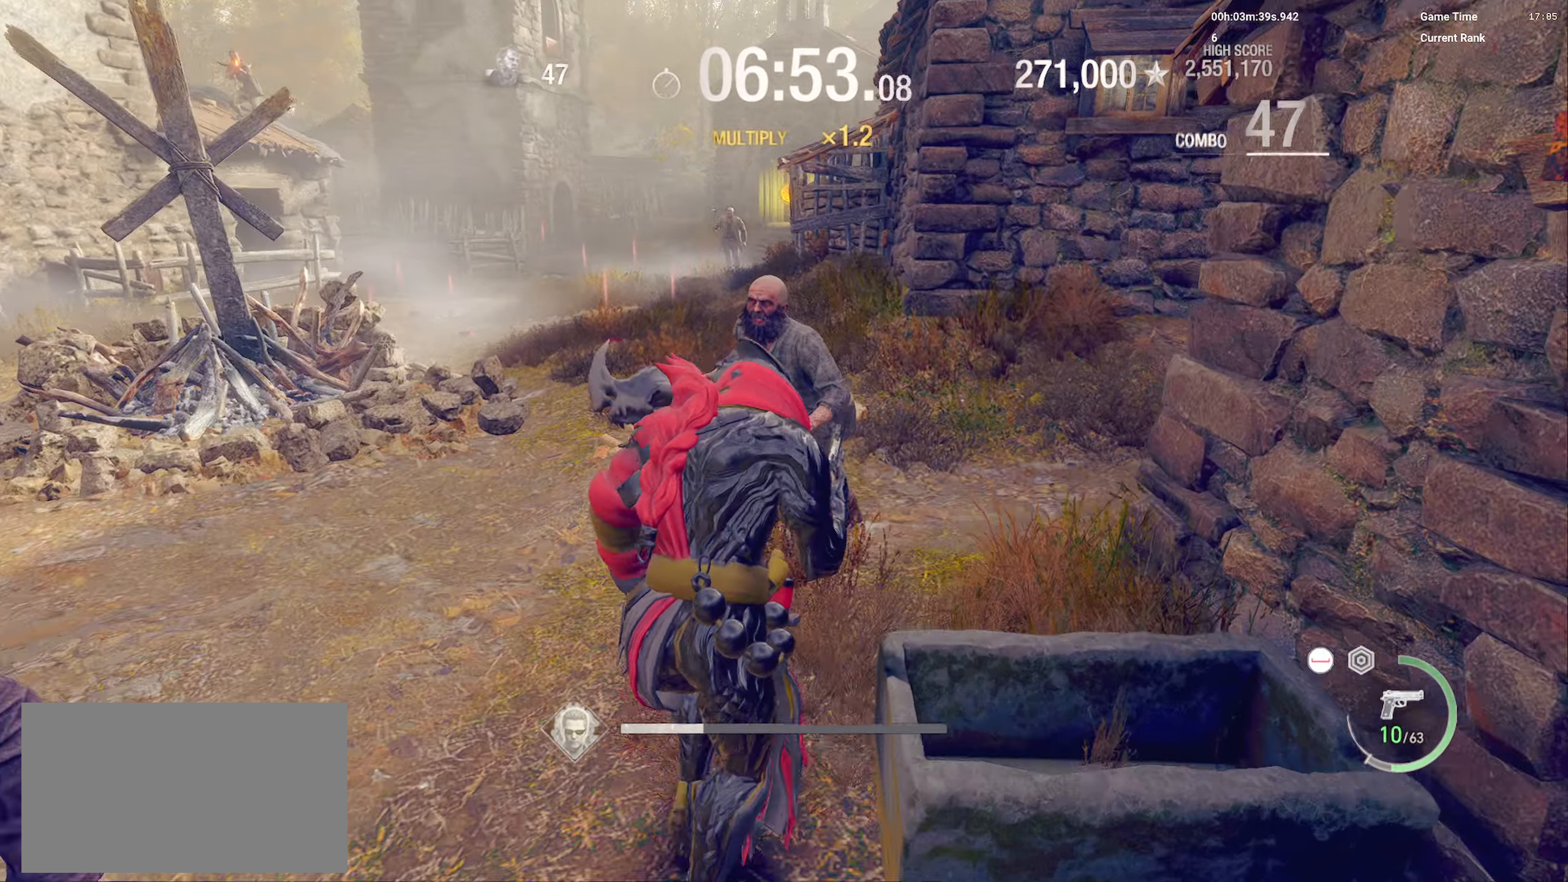
{"keys": [], "mouse": [], "events": [[67, "mouse_right", "down"], [200, "shift", "up"], [250, "mouse_right", "up"], [250, "space", "down"], [250, "w", "up"], [383, "space", "up"]]}
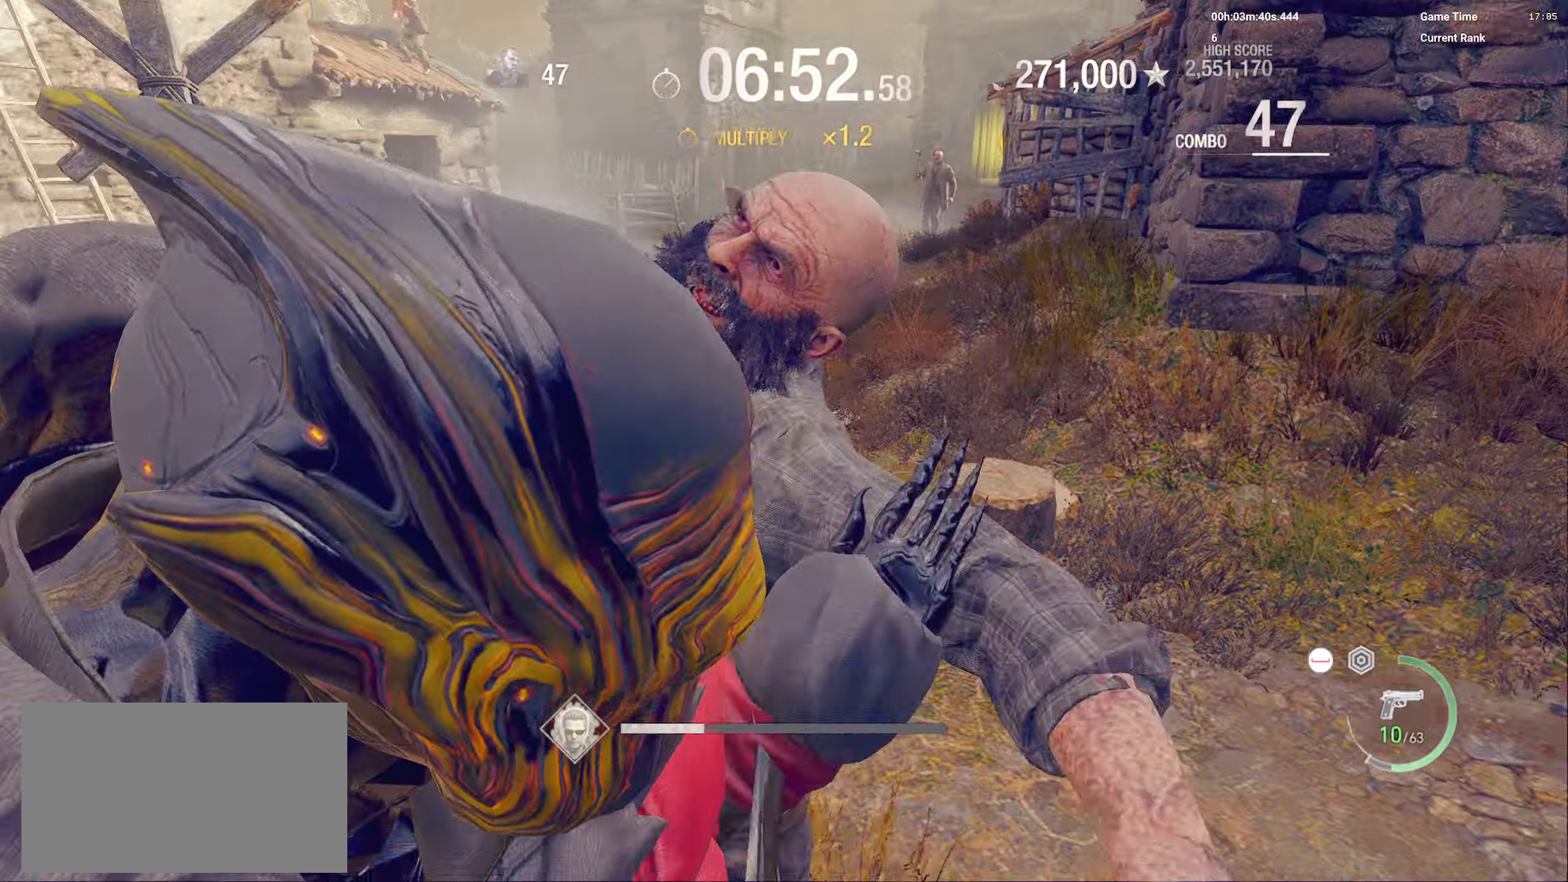
{"keys": [], "mouse": [], "events": []}
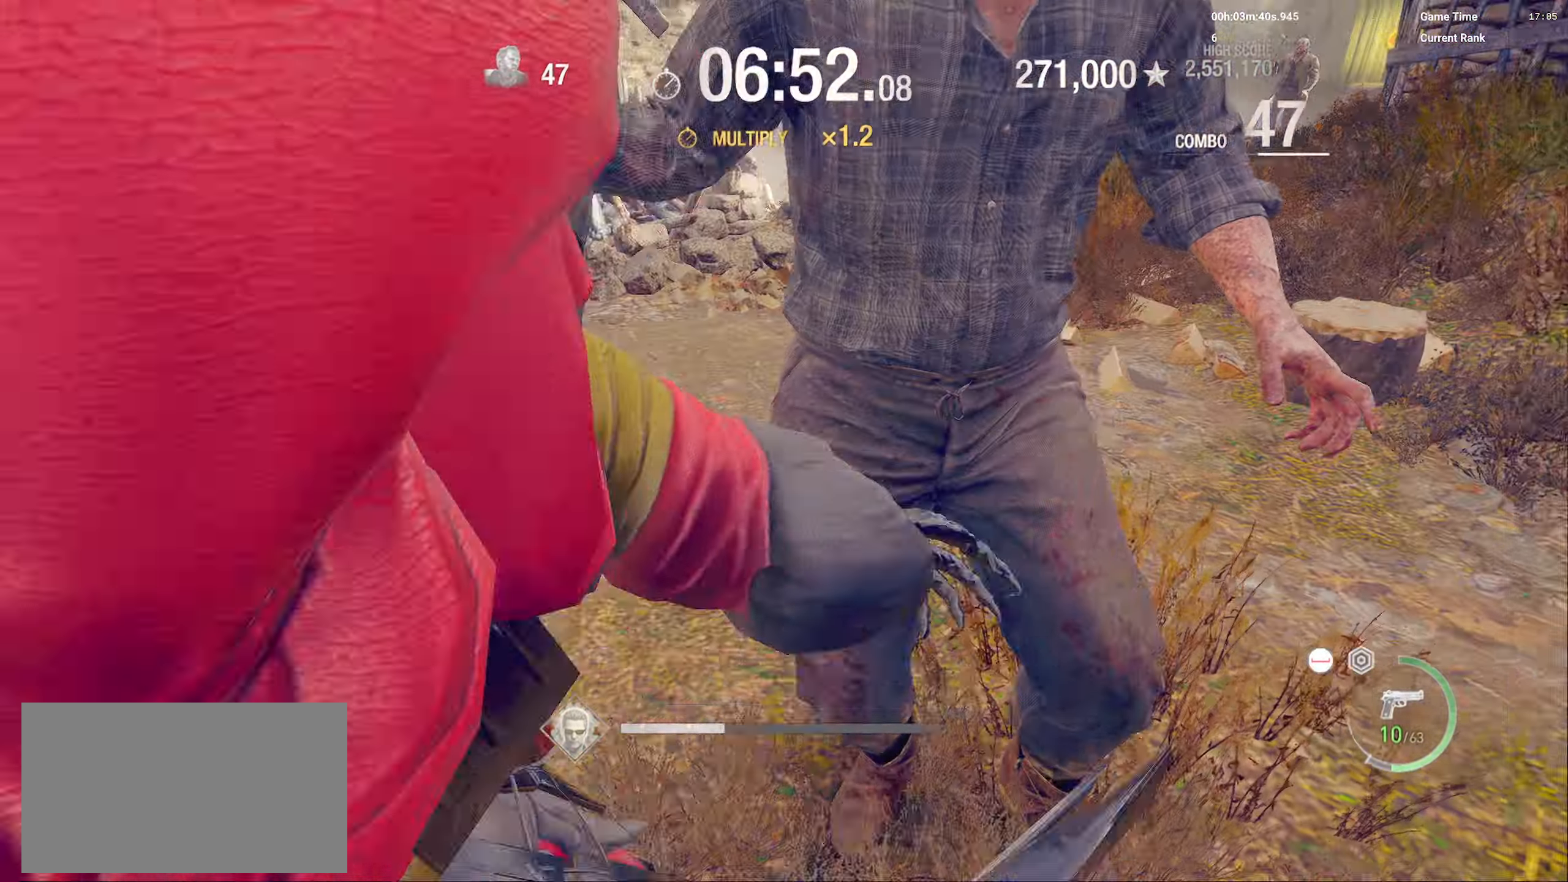
{"keys": [], "mouse": [], "events": []}
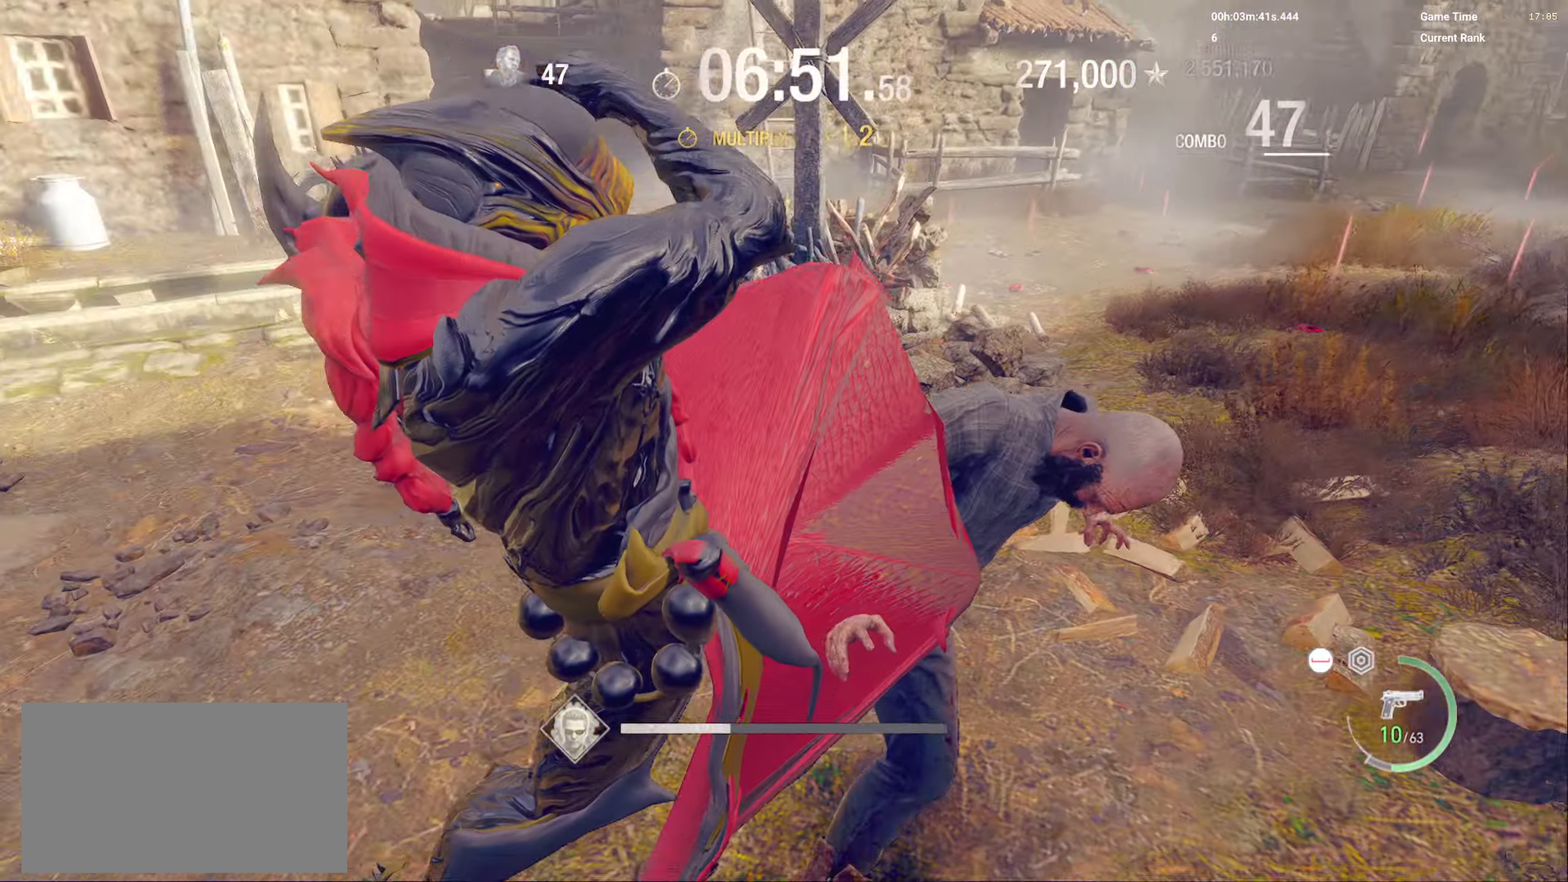
{"keys": [], "mouse": ["right"], "events": [[417, "mouse_right", "down"]]}
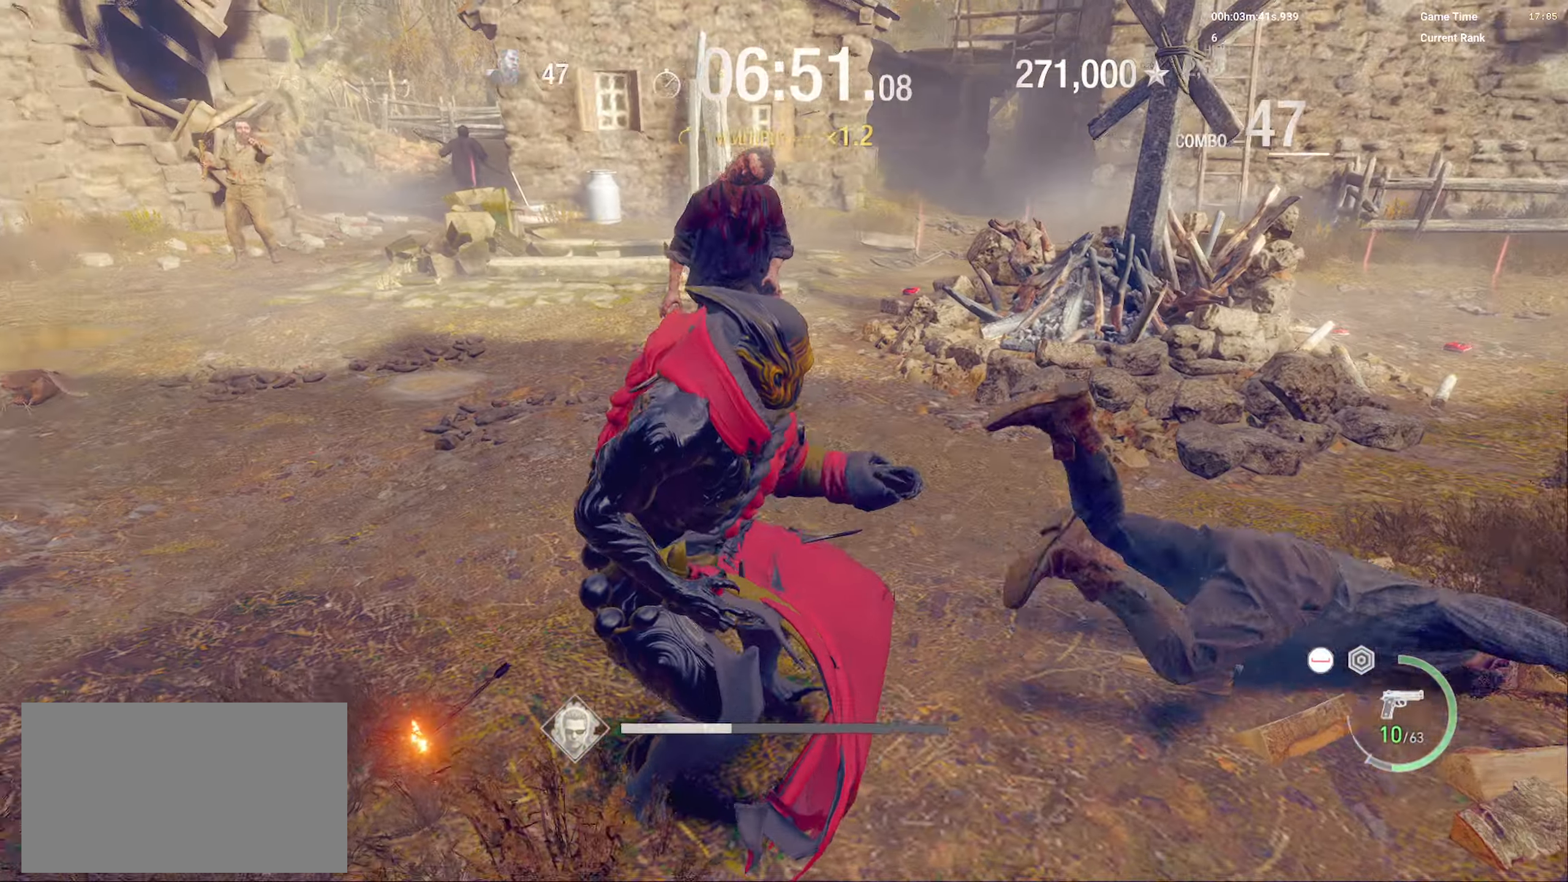
{"keys": [], "mouse": ["right"], "events": []}
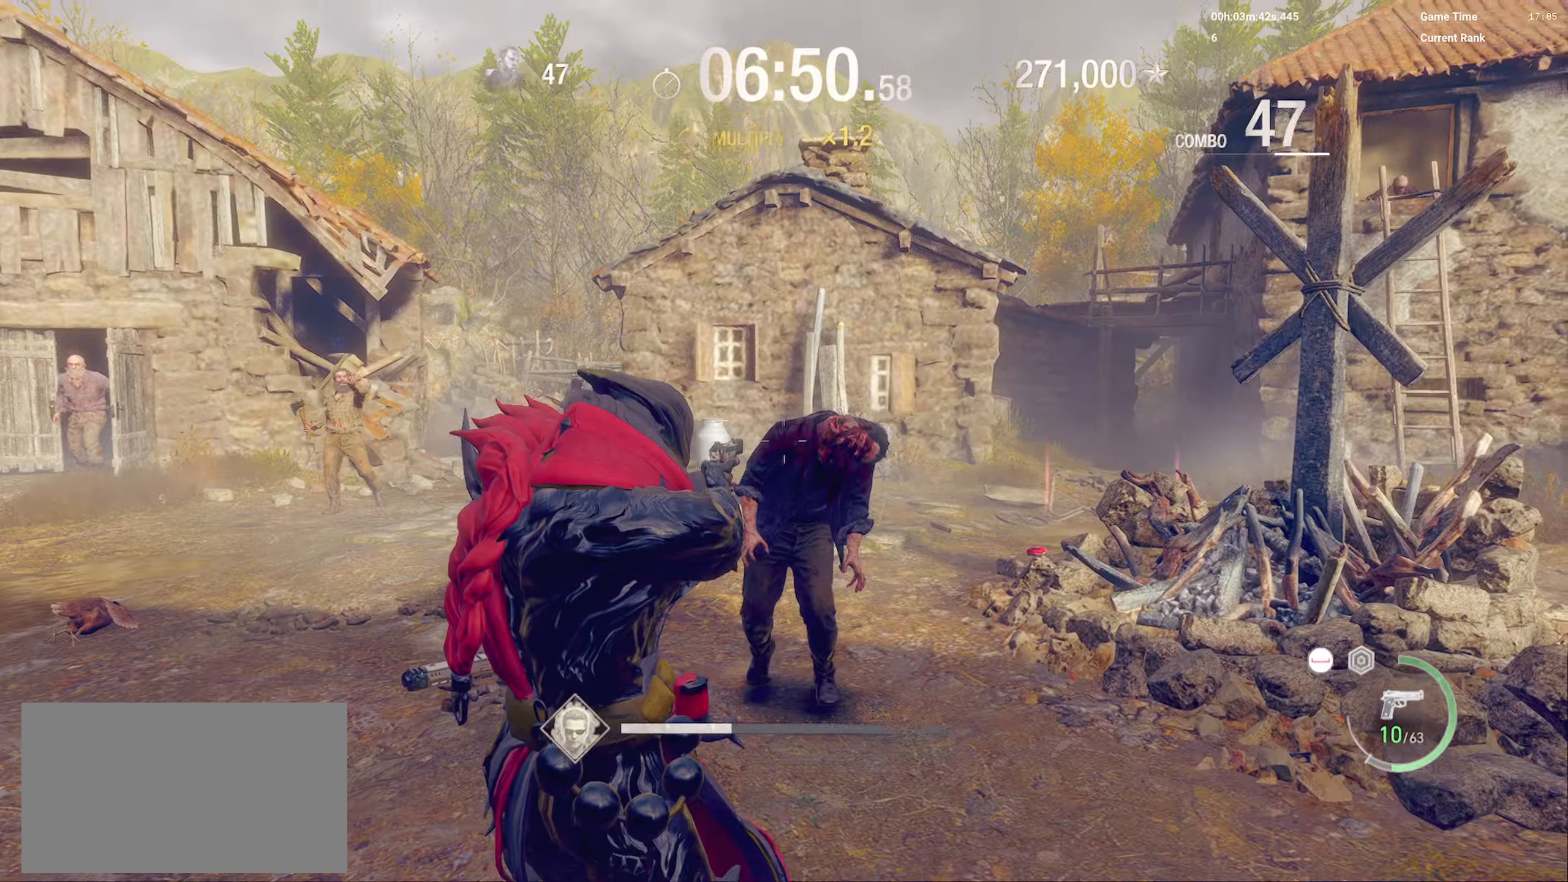
{"keys": [], "mouse": ["right"], "events": [[150, "mouse_left", "down"], [333, "mouse_left", "up"]]}
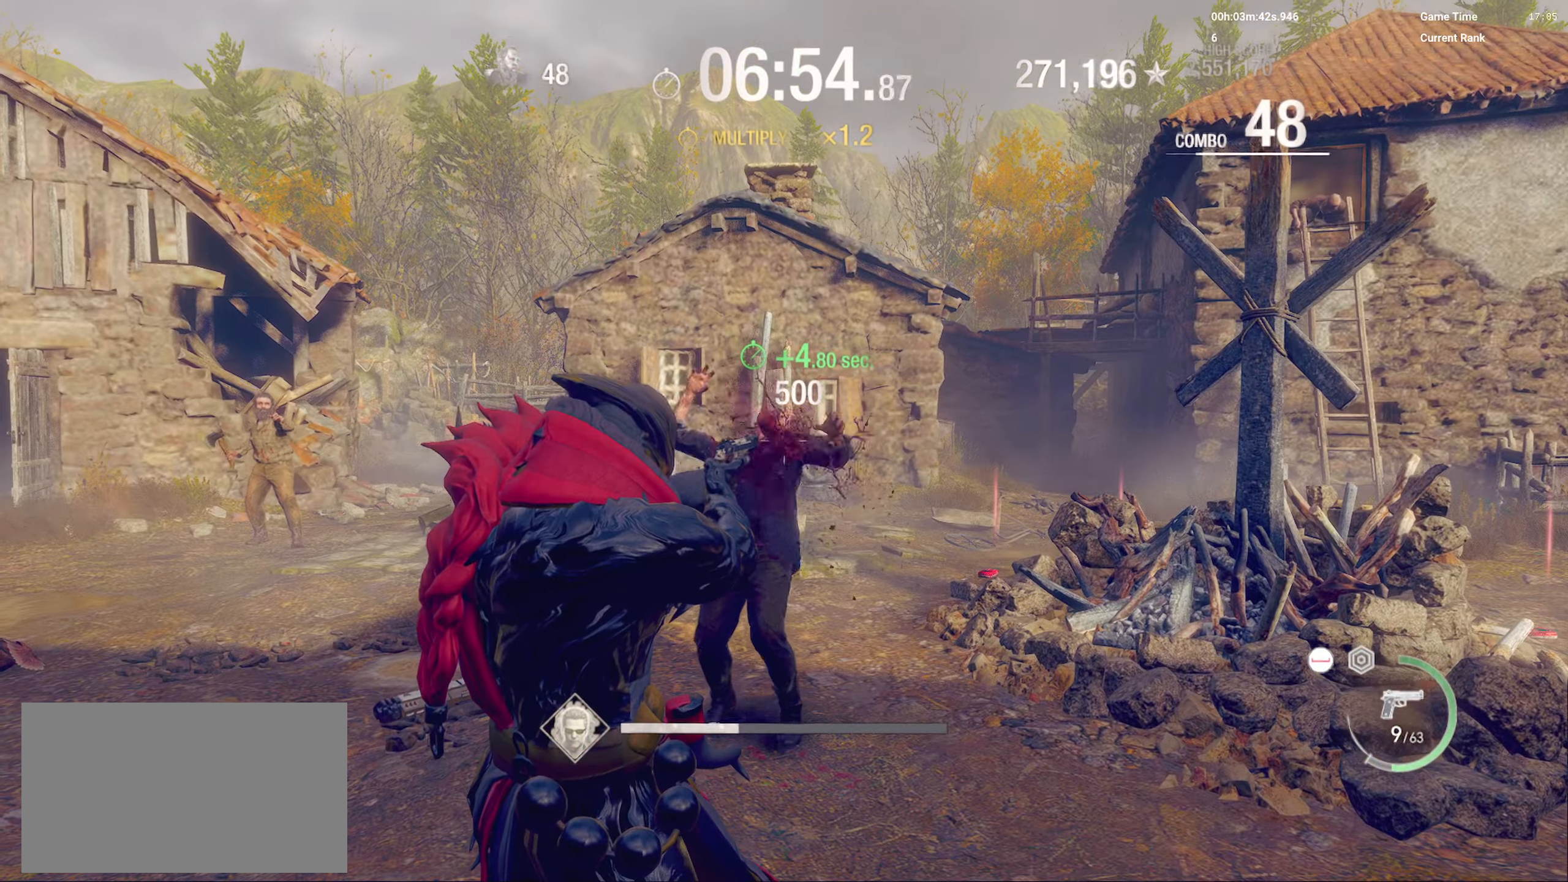
{"keys": ["r", "shift", "w"], "mouse": [], "events": [[83, "w", "down"], [100, "mouse_right", "up"], [167, "shift", "down"], [217, "r", "down"], [333, "r", "up"], [400, "r", "down"]]}
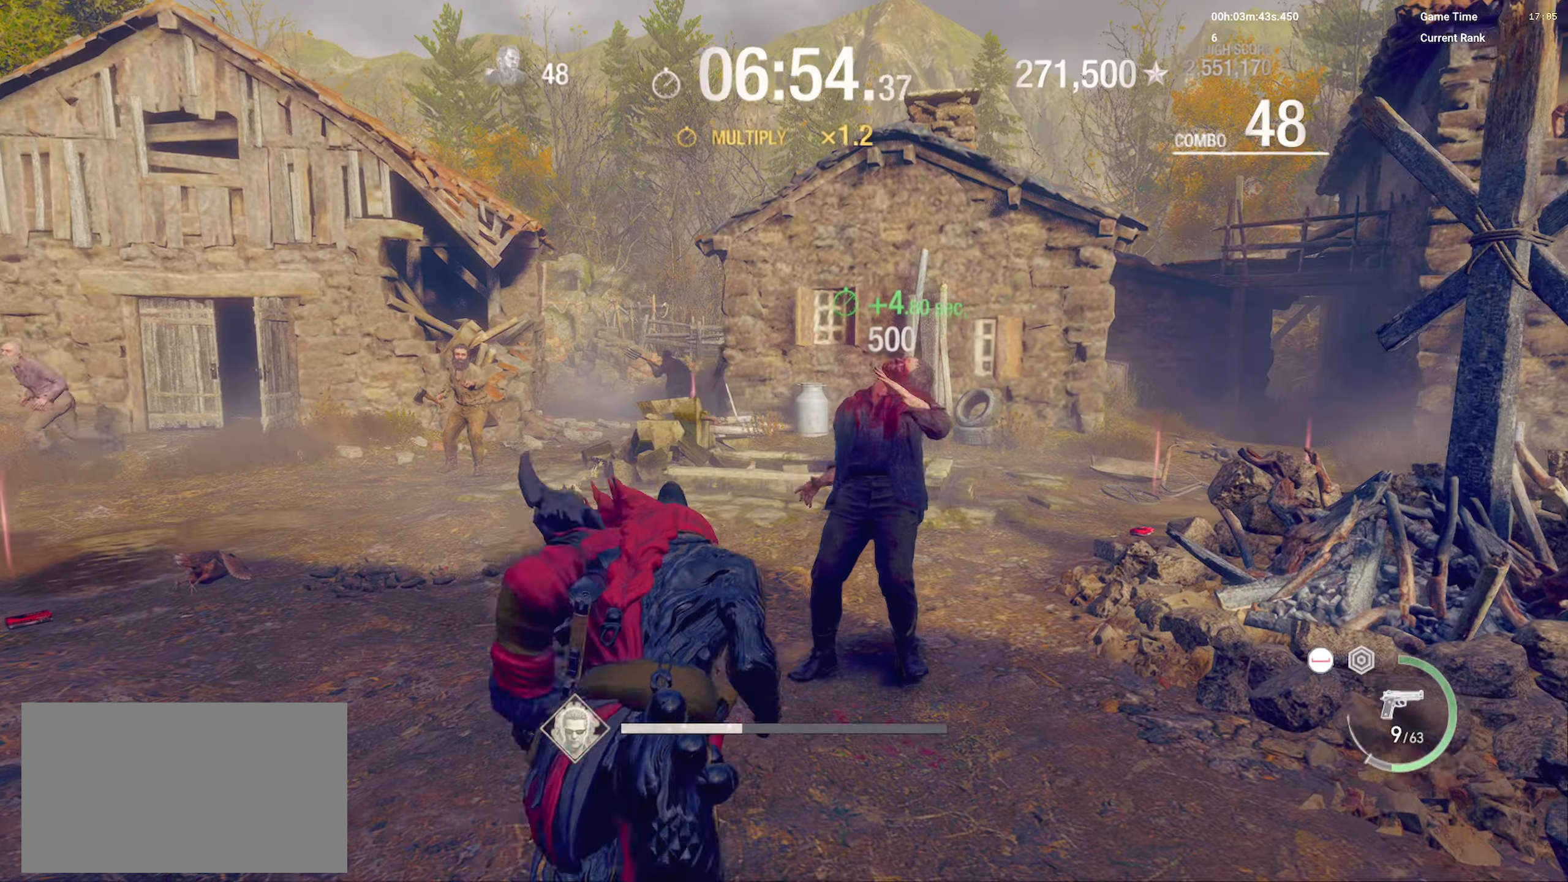
{"keys": ["shift", "w"], "mouse": [], "events": [[16, "r", "up"], [50, "r", "down"], [183, "a", "down"], [183, "r", "up"], [366, "a", "up"]]}
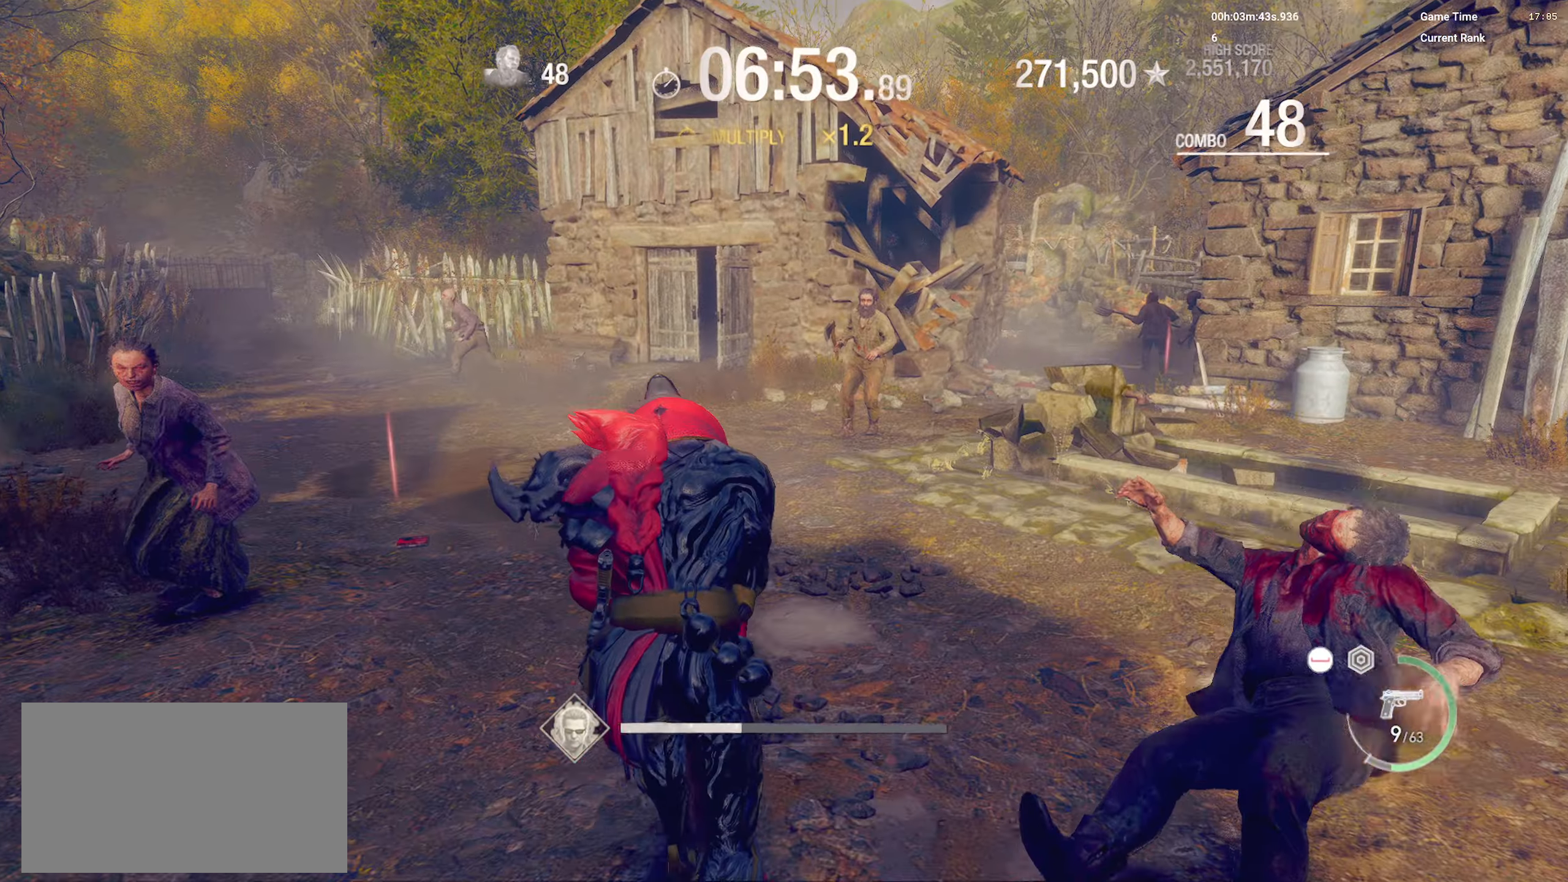
{"keys": ["f", "shift", "w"], "mouse": [], "events": [[183, "a", "down"], [183, "f", "down"], [333, "f", "up"], [416, "f", "down"], [433, "a", "up"]]}
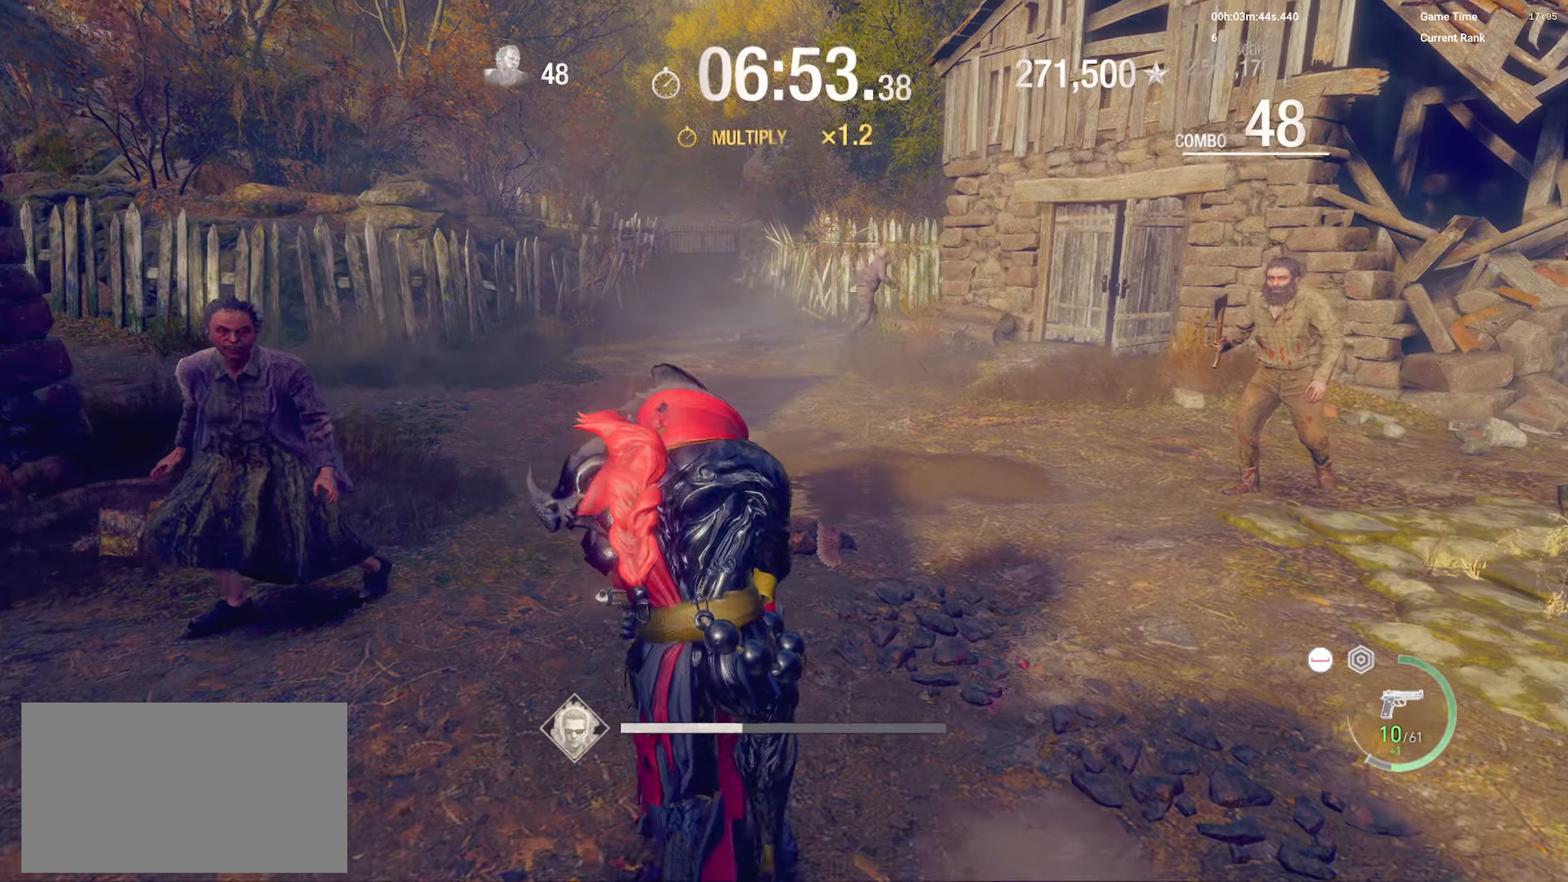
{"keys": ["d", "shift", "w"], "mouse": [], "events": [[33, "f", "up"], [116, "f", "down"], [233, "f", "up"], [283, "f", "down"], [400, "f", "up"], [450, "d", "down"]]}
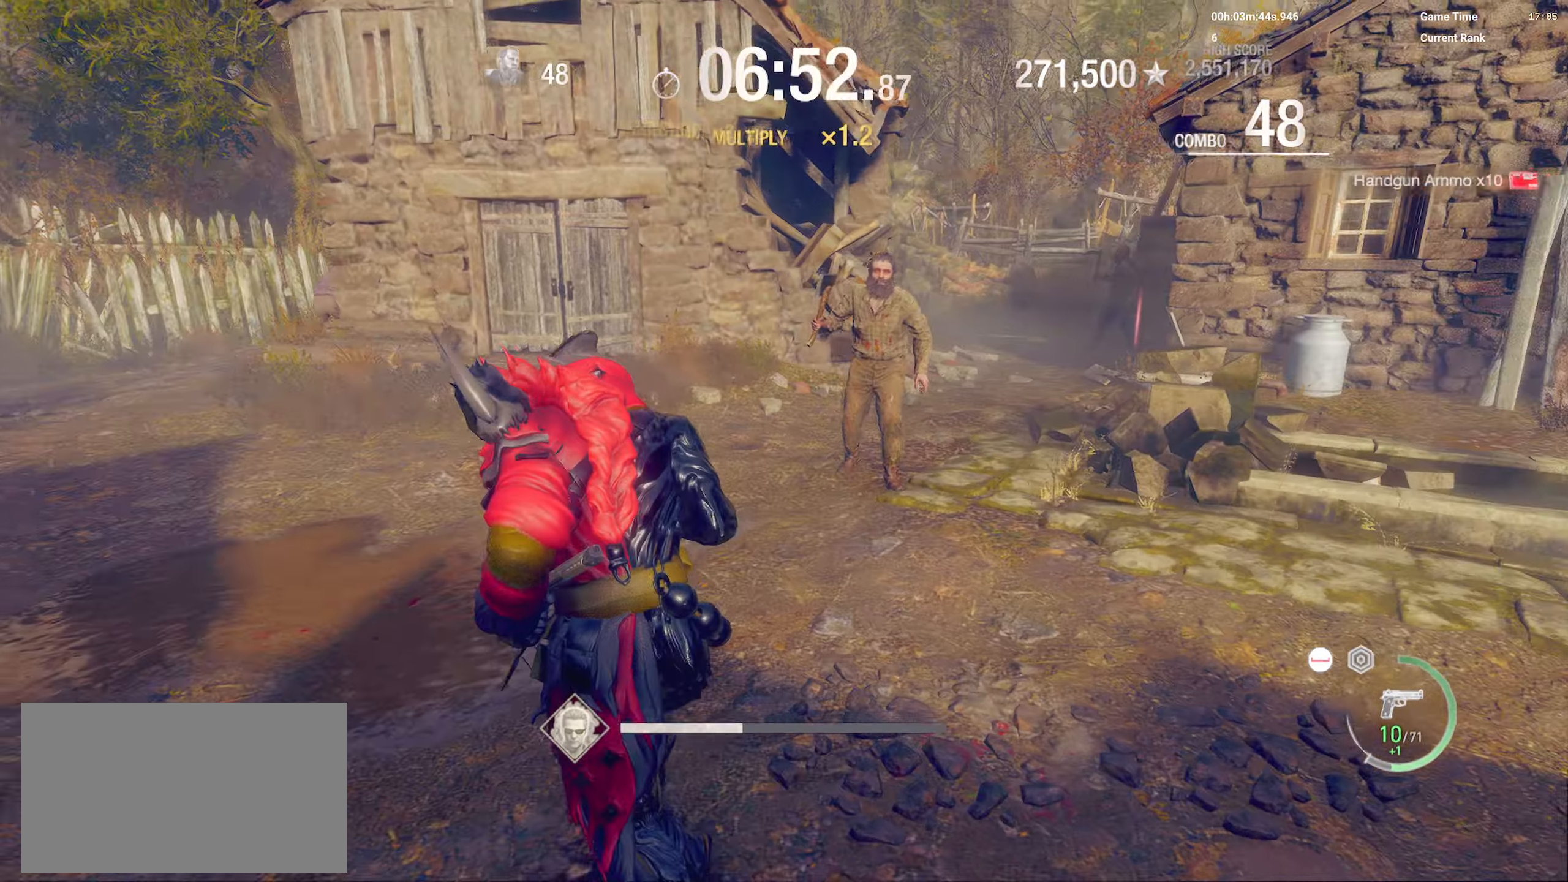
{"keys": ["shift", "w"], "mouse": [], "events": [[433, "d", "up"]]}
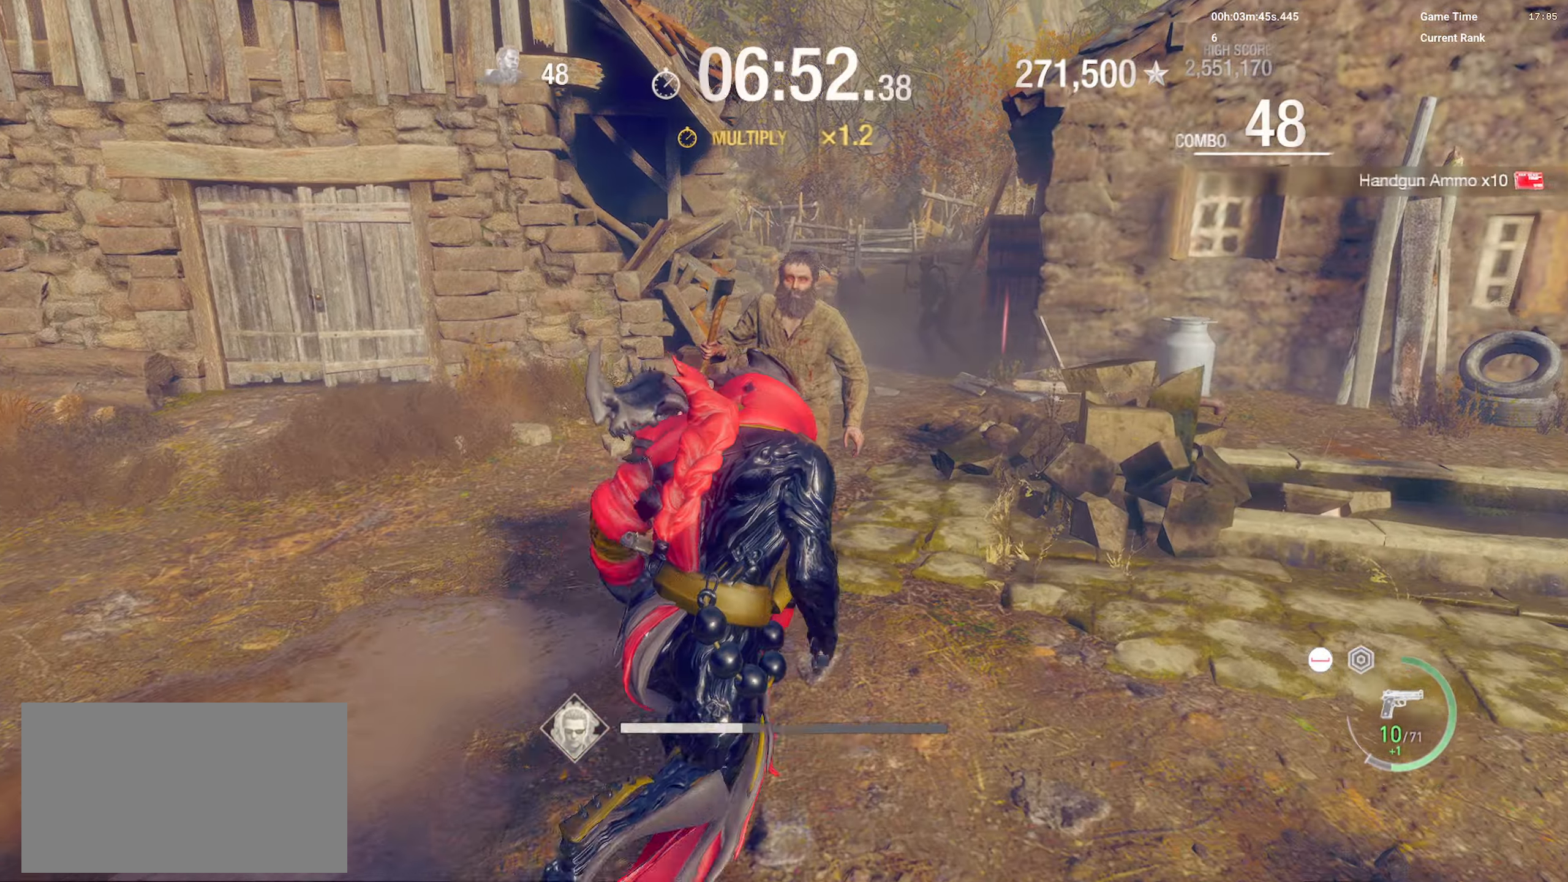
{"keys": [], "mouse": [], "events": [[200, "mouse_right", "down"], [300, "shift", "up"], [333, "w", "up"], [366, "space", "down"], [383, "mouse_right", "up"], [500, "space", "up"]]}
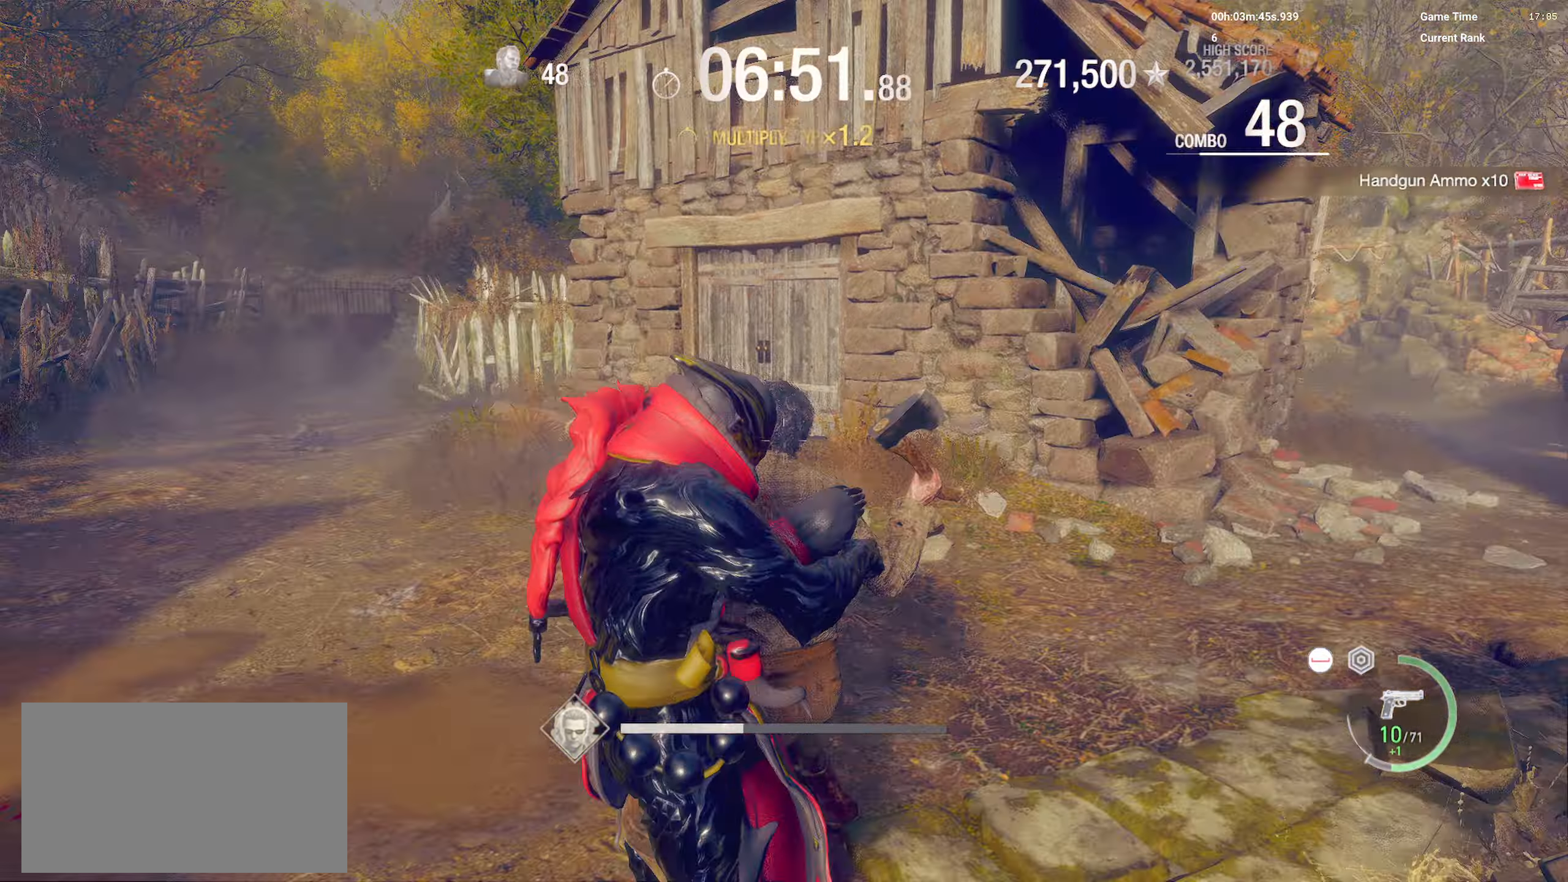
{"keys": [], "mouse": [], "events": [[50, "space", "down"], [150, "space", "up"]]}
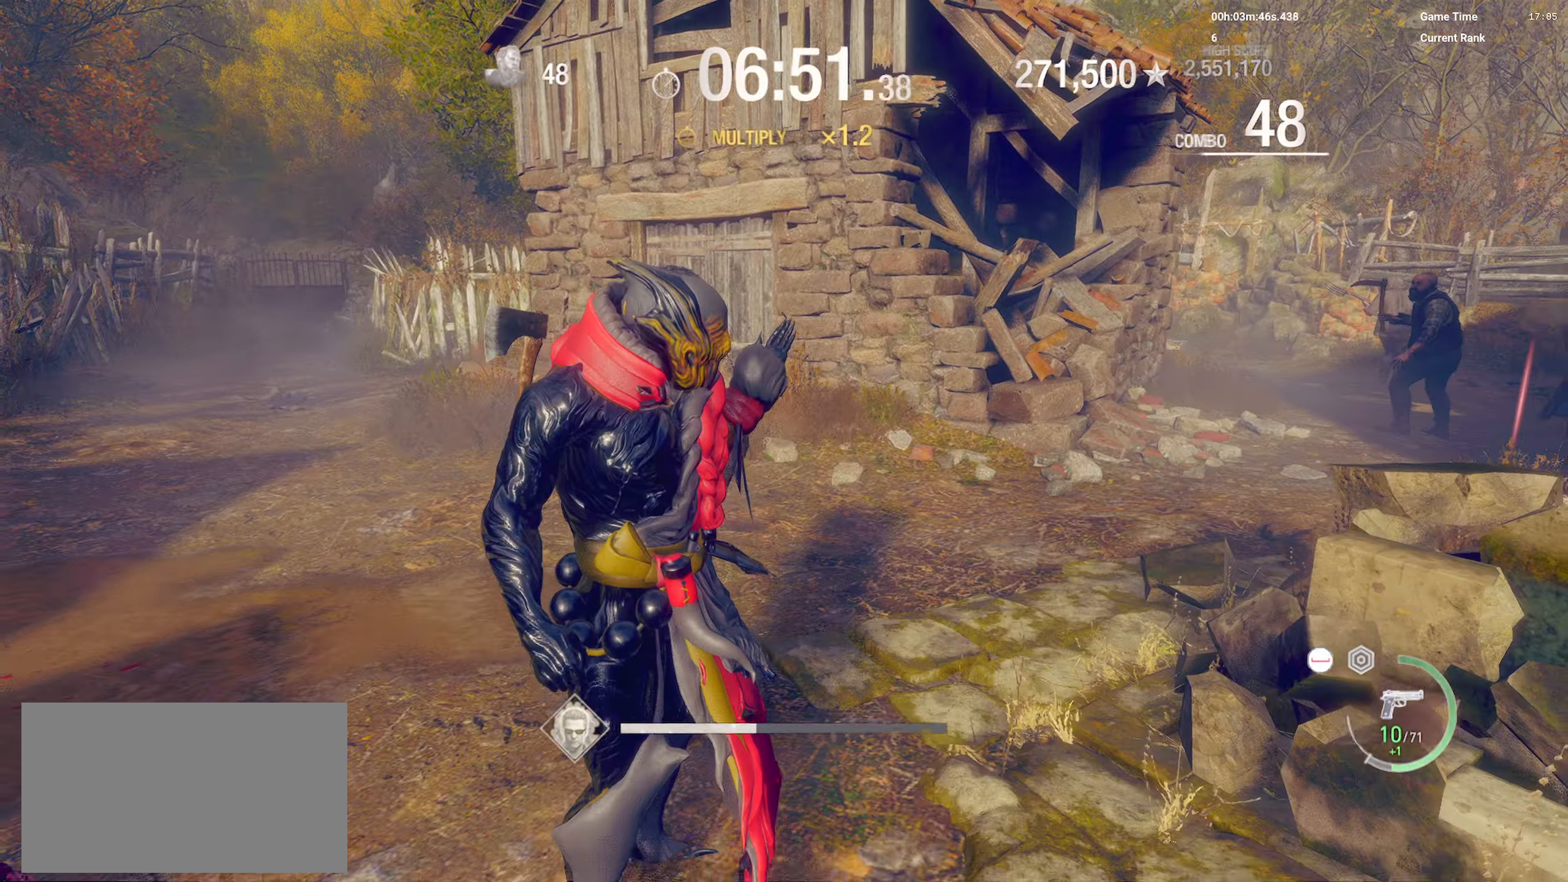
{"keys": [], "mouse": [], "events": []}